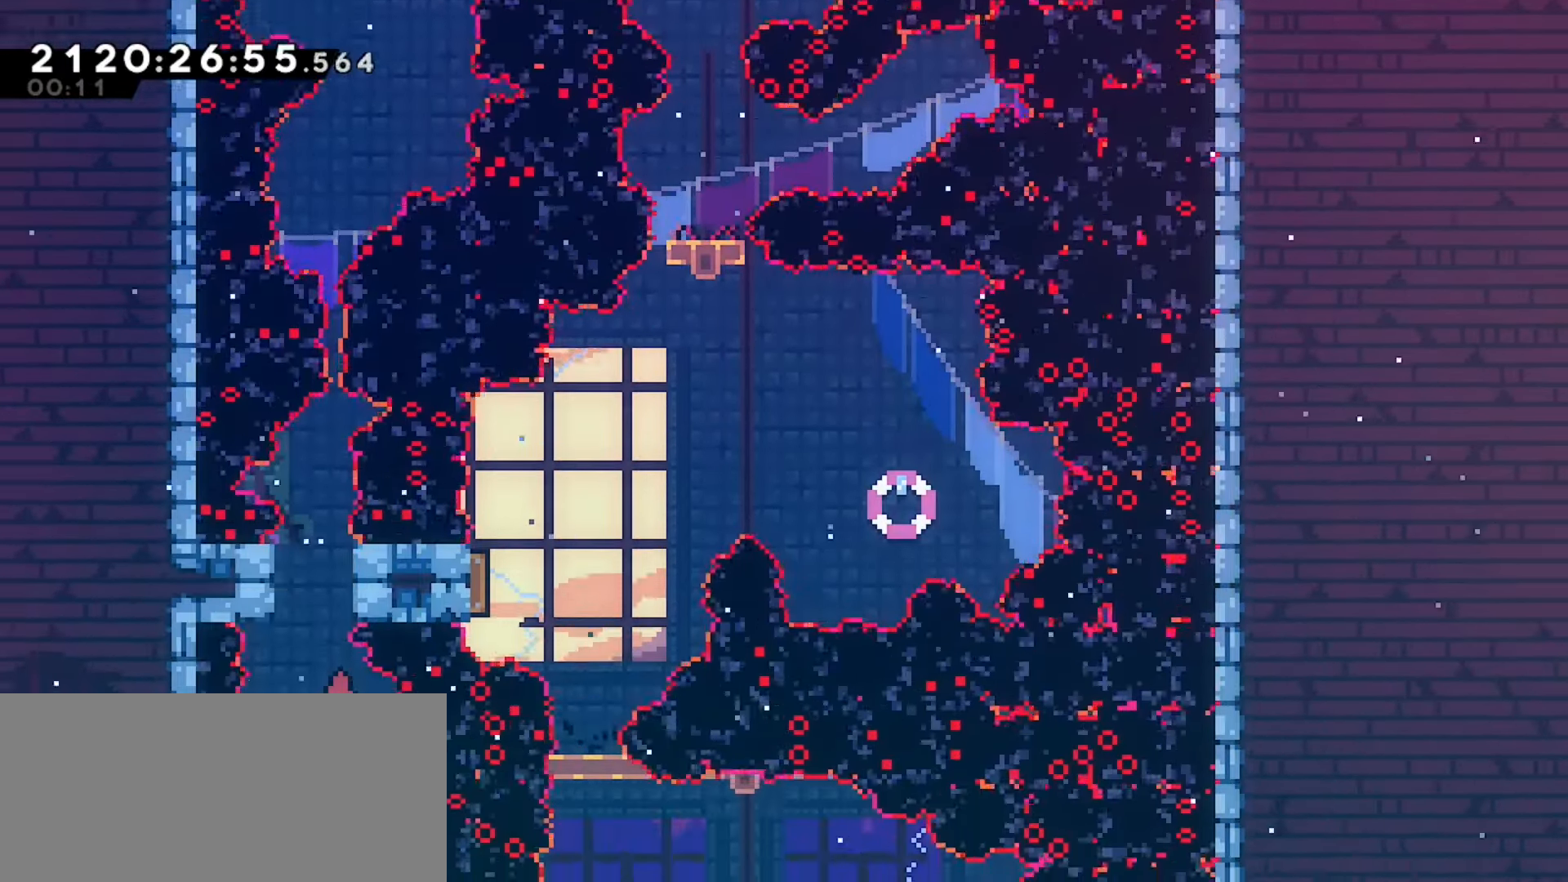
Gameplay with keyboard; each line is a JSON object with the keys held at the frame after it. "events" lists presses ("down") and releases ("up") of "dash", "demo", "down", "grab", "j2", "jump", "left", "pause", "right" and "up" between this image and that frame as [ms after this image, input, new state], when the widget could be followed in between. No other keys are recorded. Mouse input is not recorded. Key names are as the overlay labels them; some are game actions (e.g. jump) rather than physical keys.
{"keys": ["down"], "events": []}
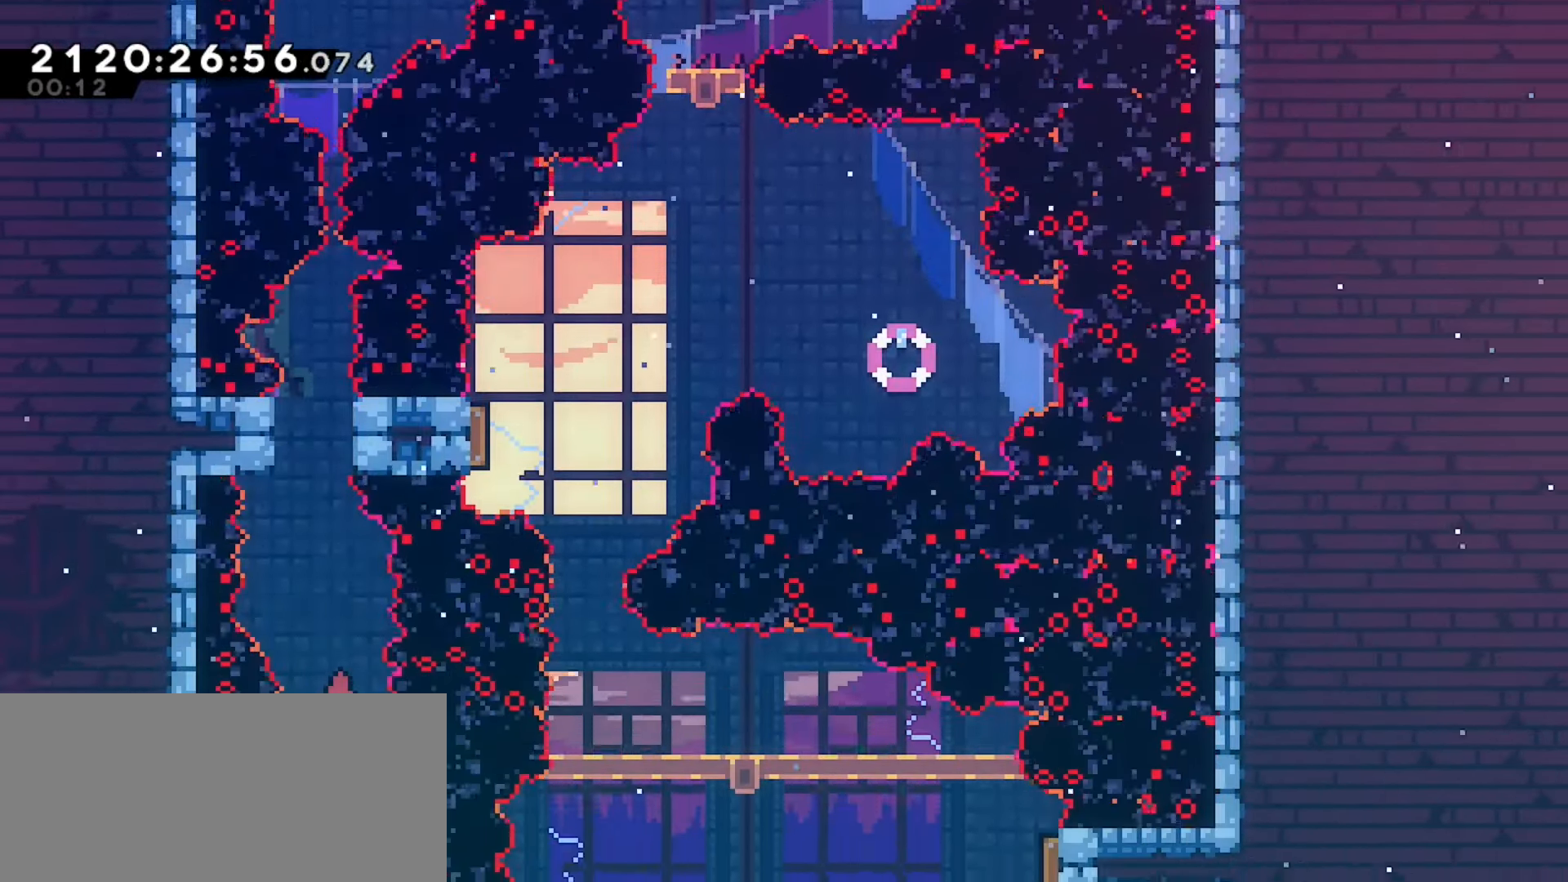
{"keys": ["right"], "events": [[367, "down", "up"], [467, "right", "down"]]}
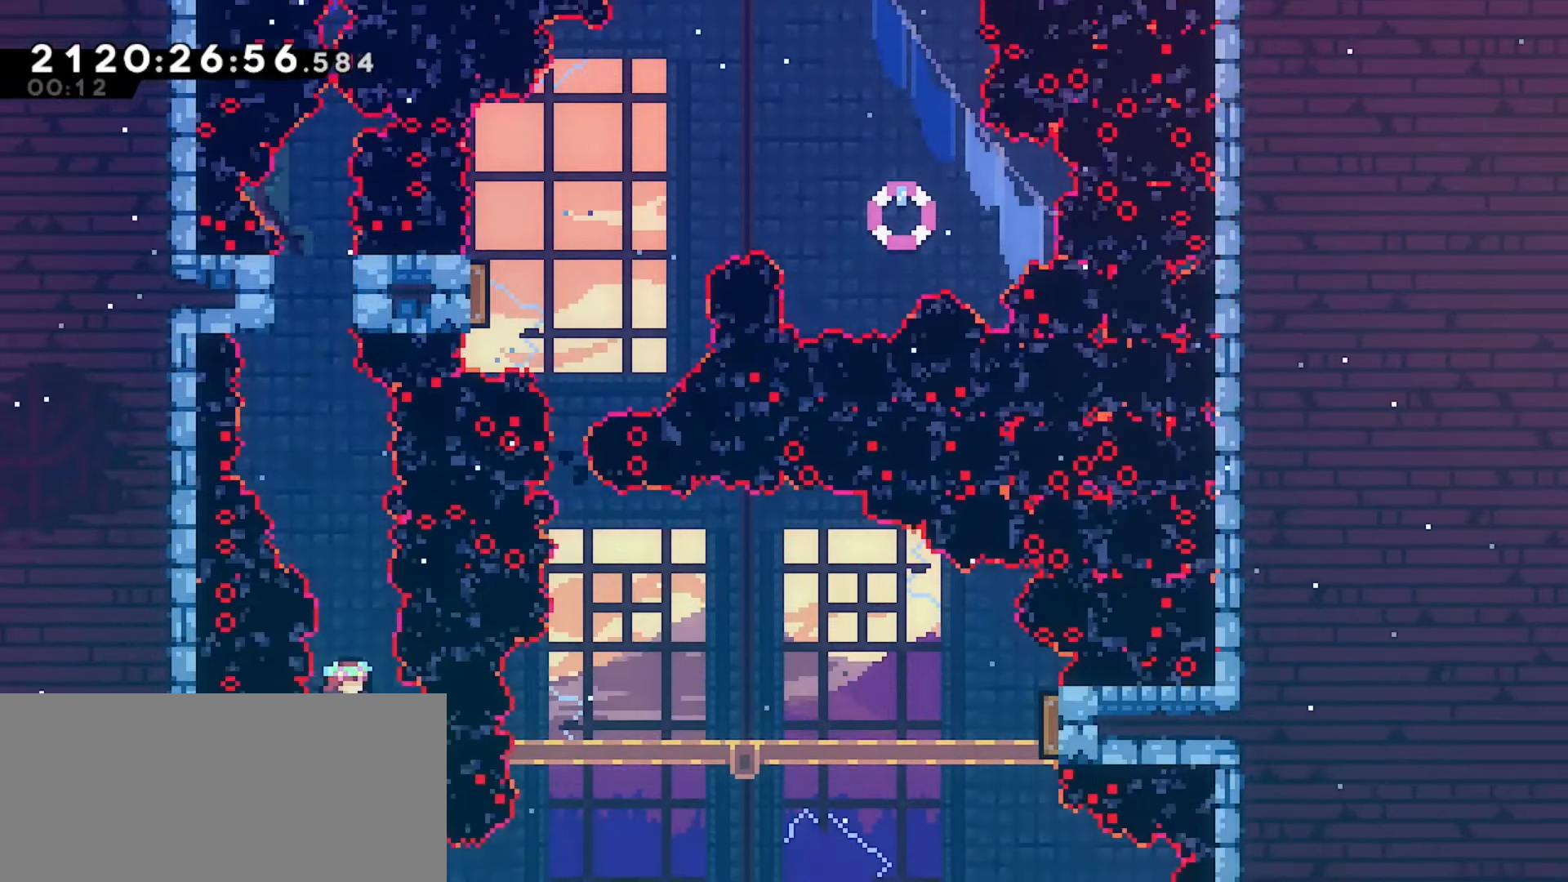
{"keys": ["down"], "events": [[83, "right", "up"], [233, "down", "down"]]}
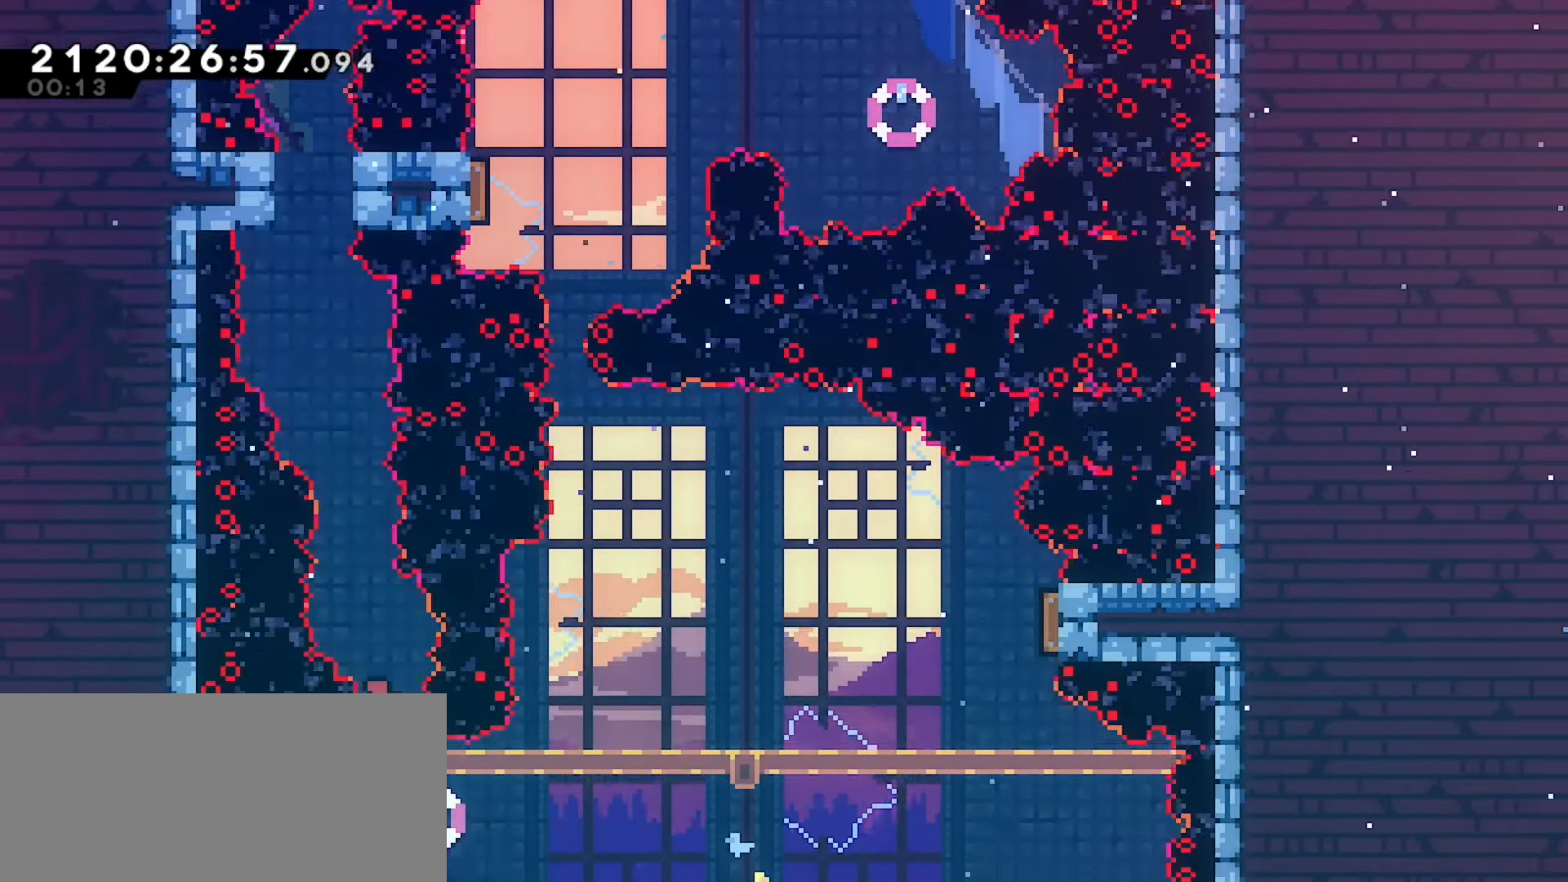
{"keys": ["down"], "events": []}
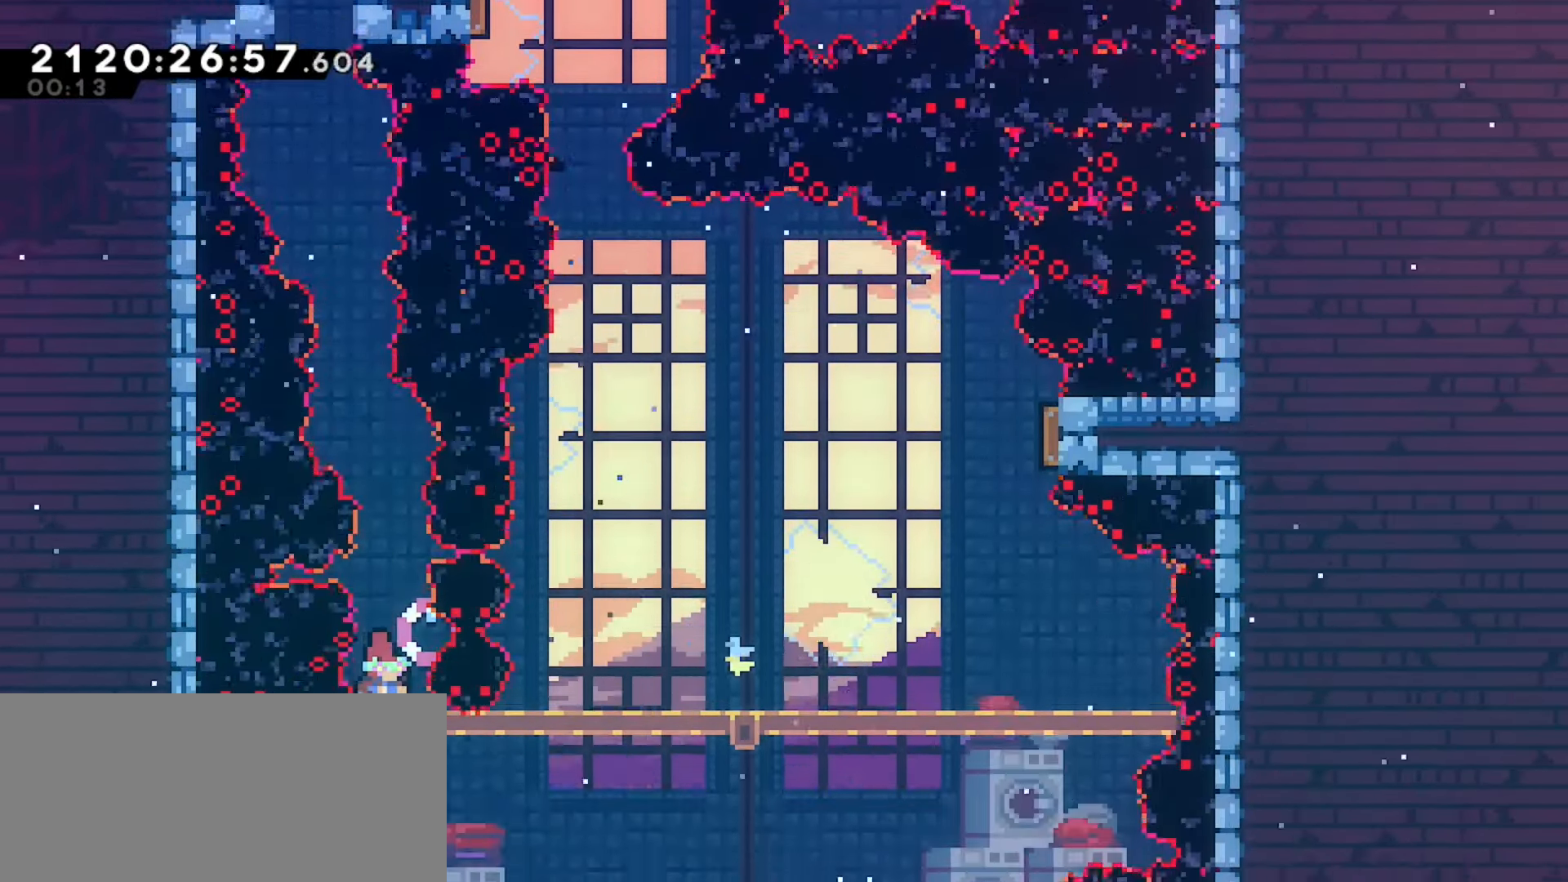
{"keys": ["down"], "events": [[117, "right", "down"], [167, "dash", "down"], [233, "dash", "up"], [333, "right", "up"]]}
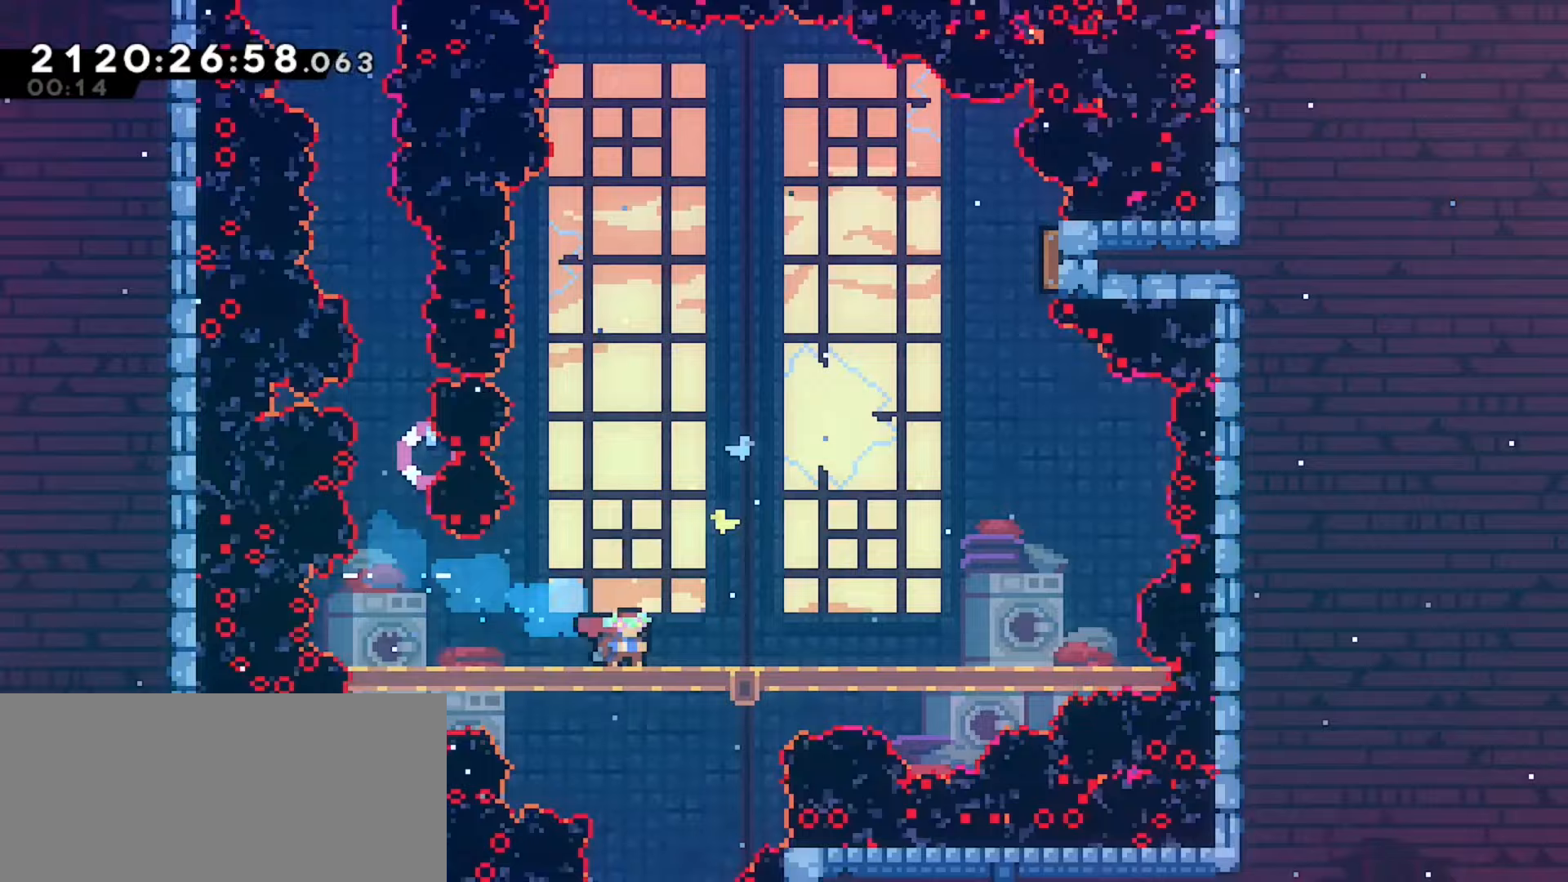
{"keys": ["down"], "events": []}
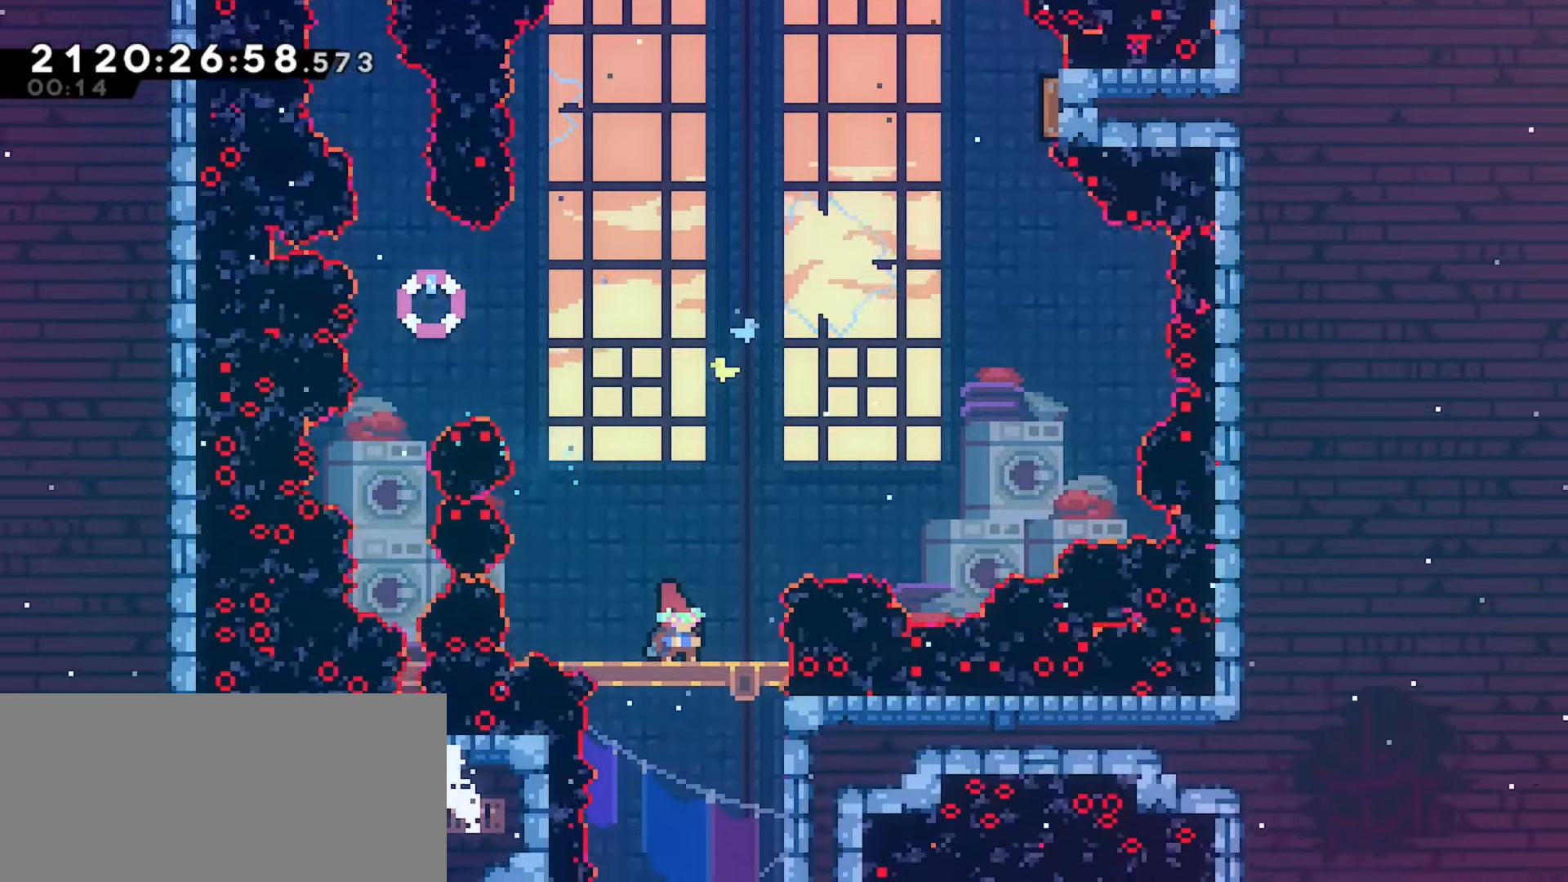
{"keys": ["down"], "events": []}
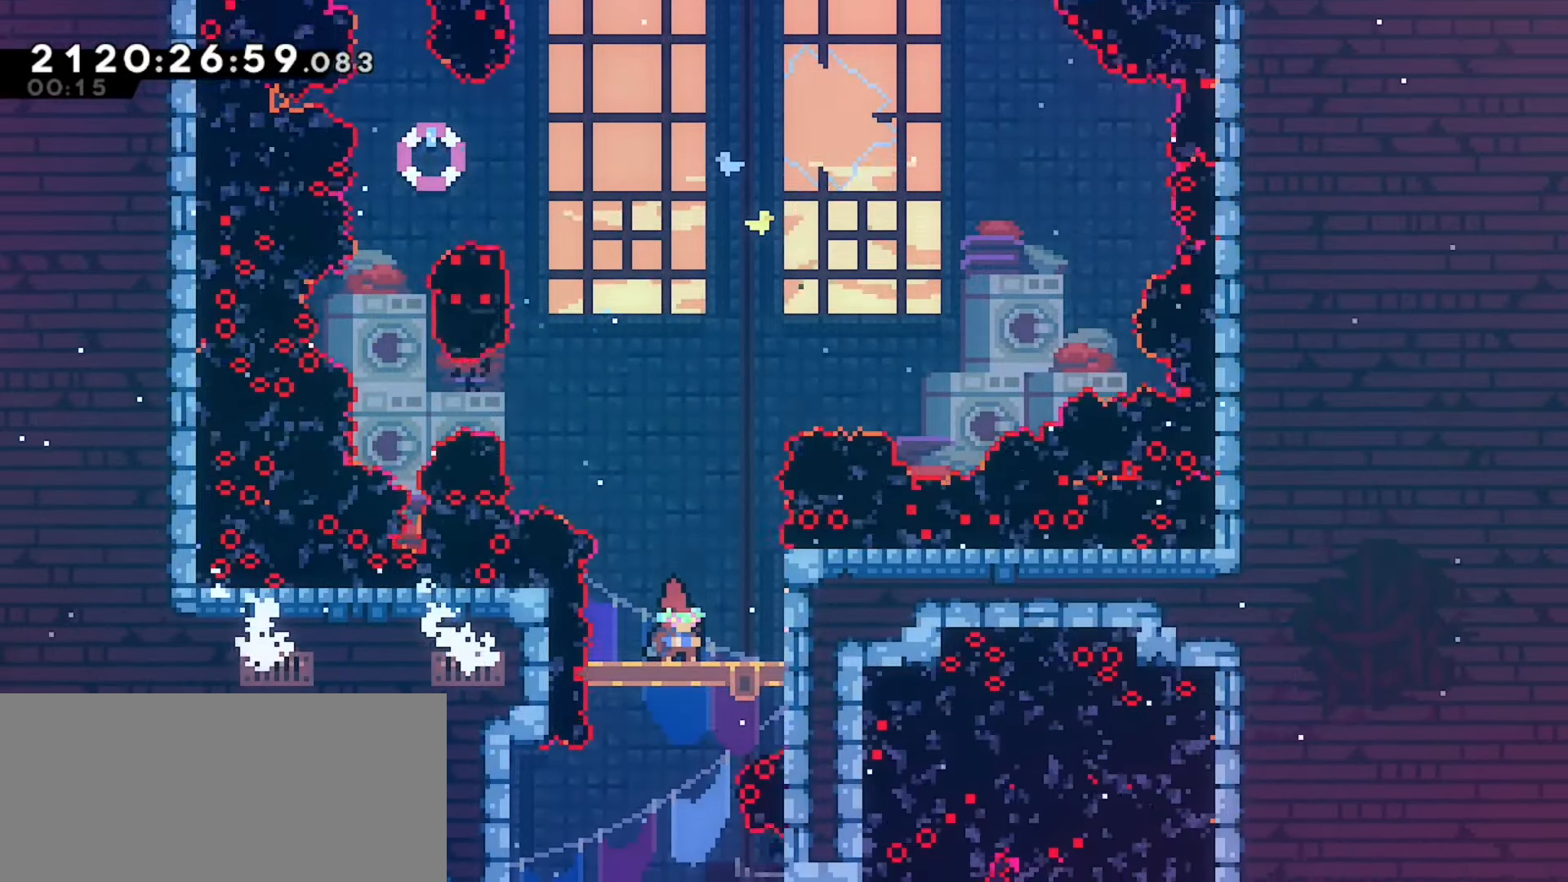
{"keys": ["down"], "events": []}
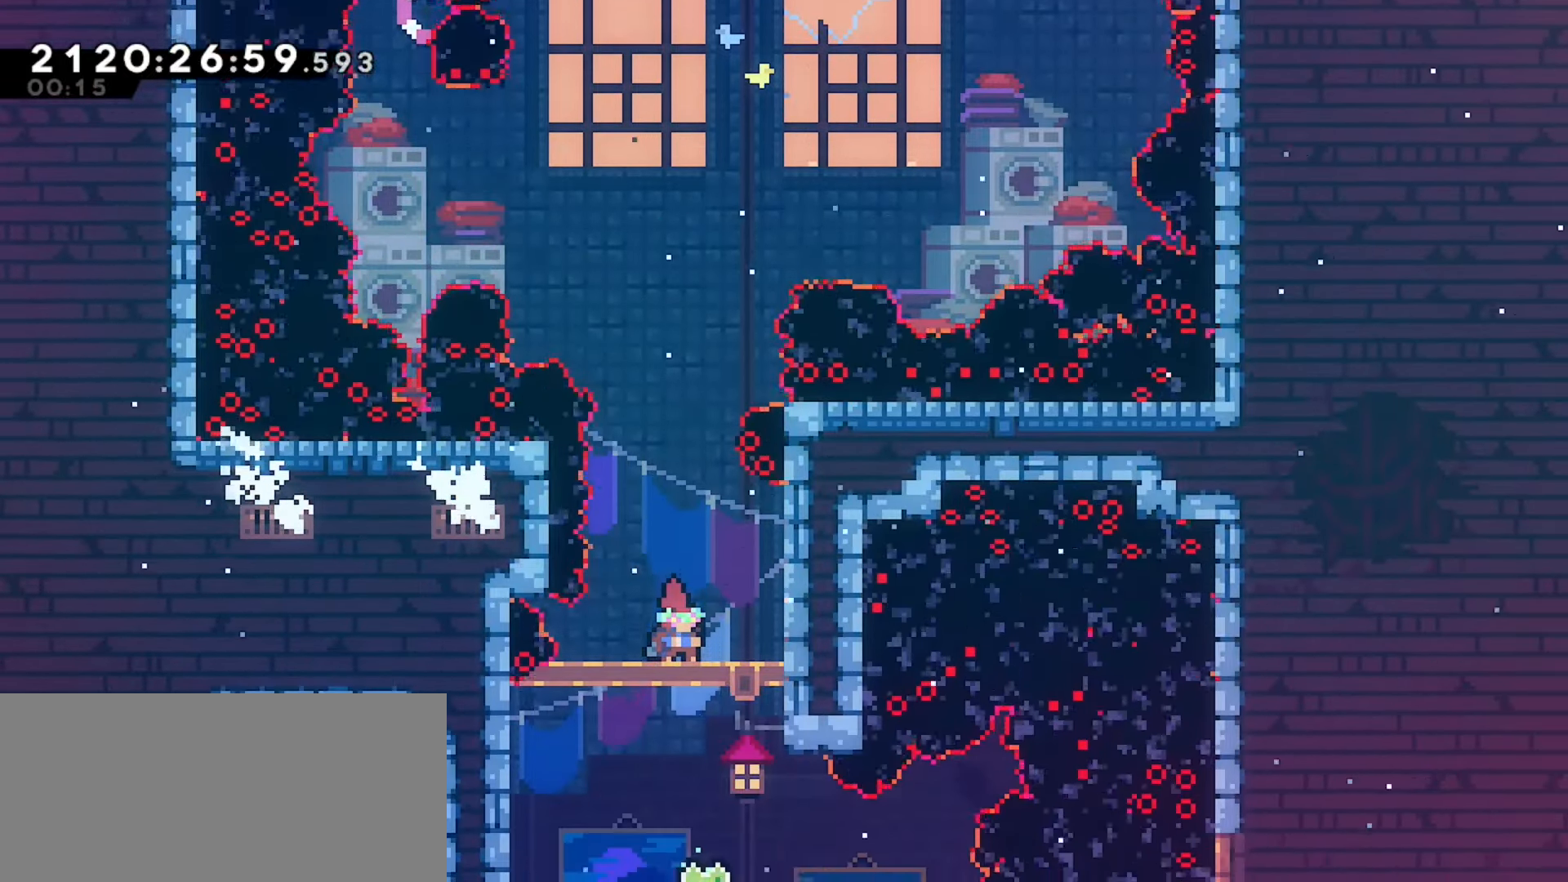
{"keys": [], "events": [[83, "down", "up"], [133, "left", "down"], [317, "left", "up"]]}
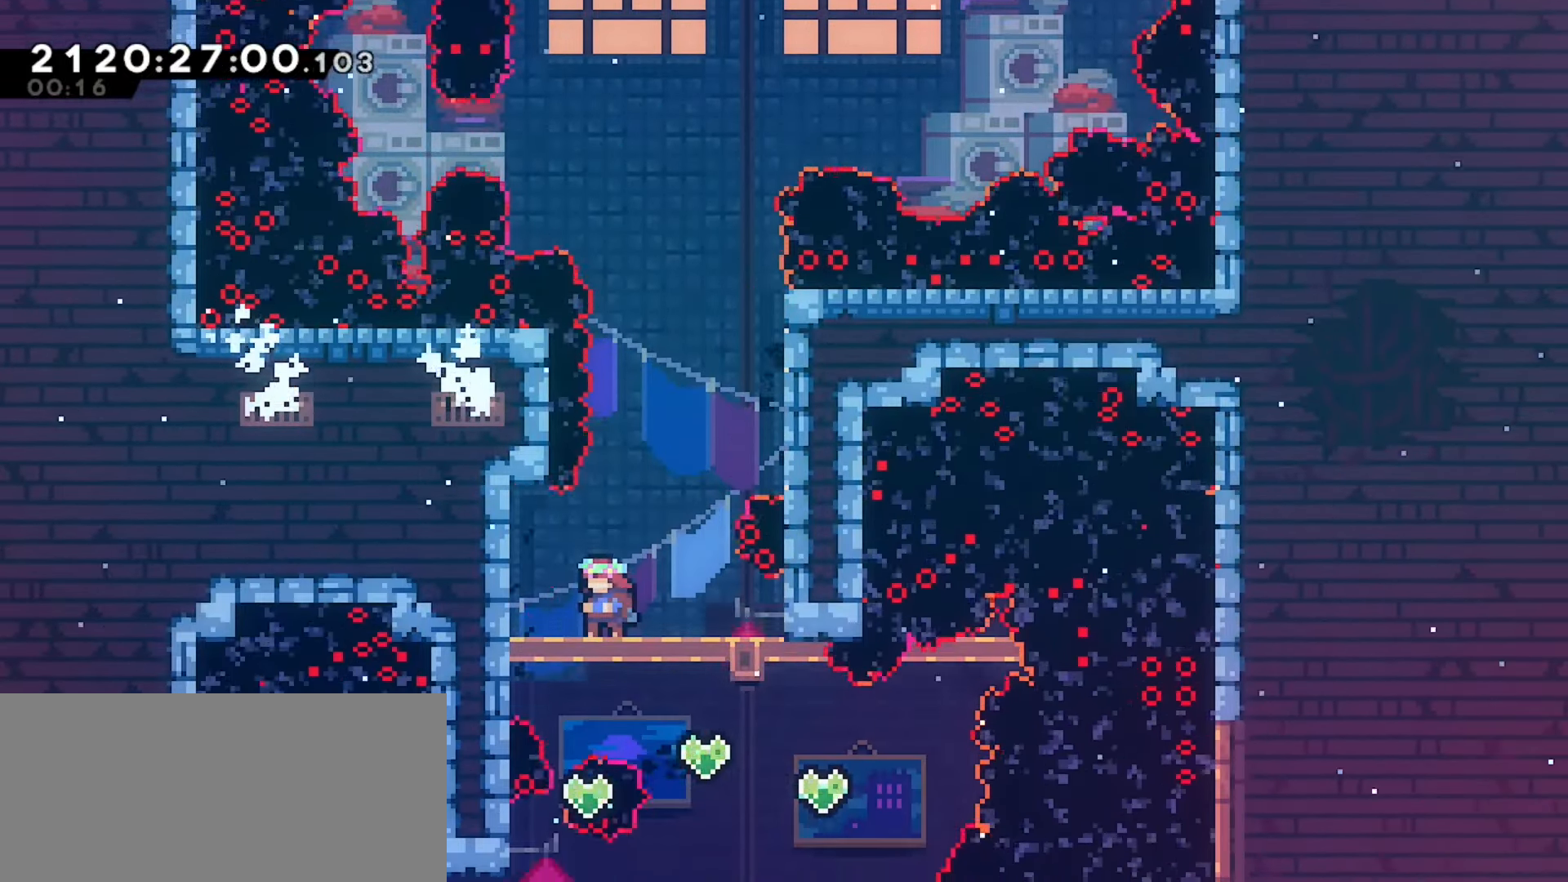
{"keys": [], "events": [[67, "left", "down"], [117, "left", "up"], [417, "left", "down"], [450, "left", "up"]]}
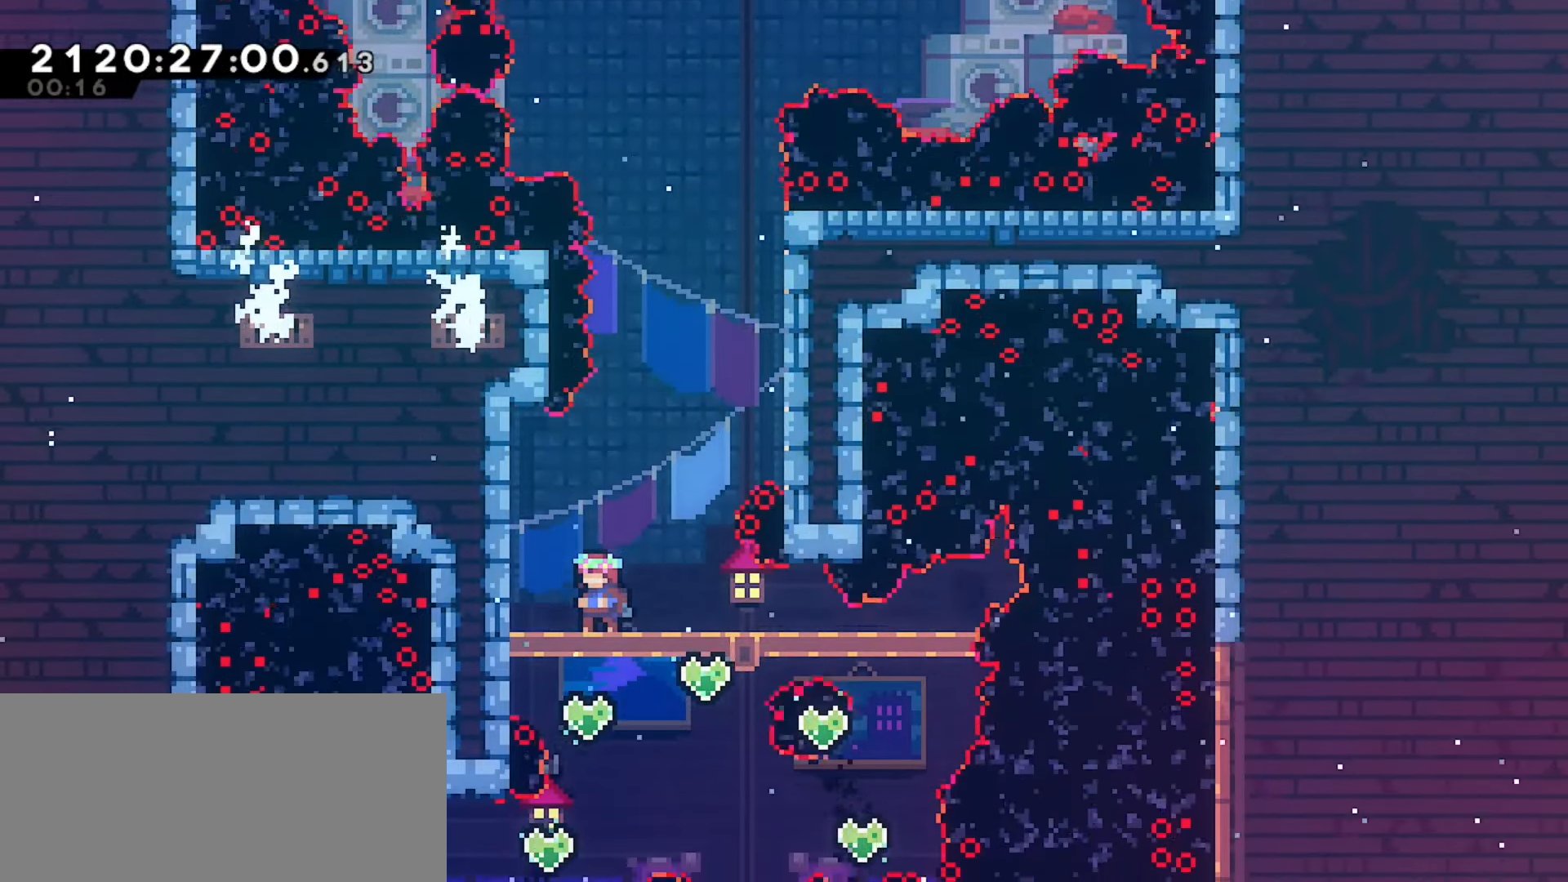
{"keys": [], "events": [[200, "jump", "down"], [283, "jump", "up"]]}
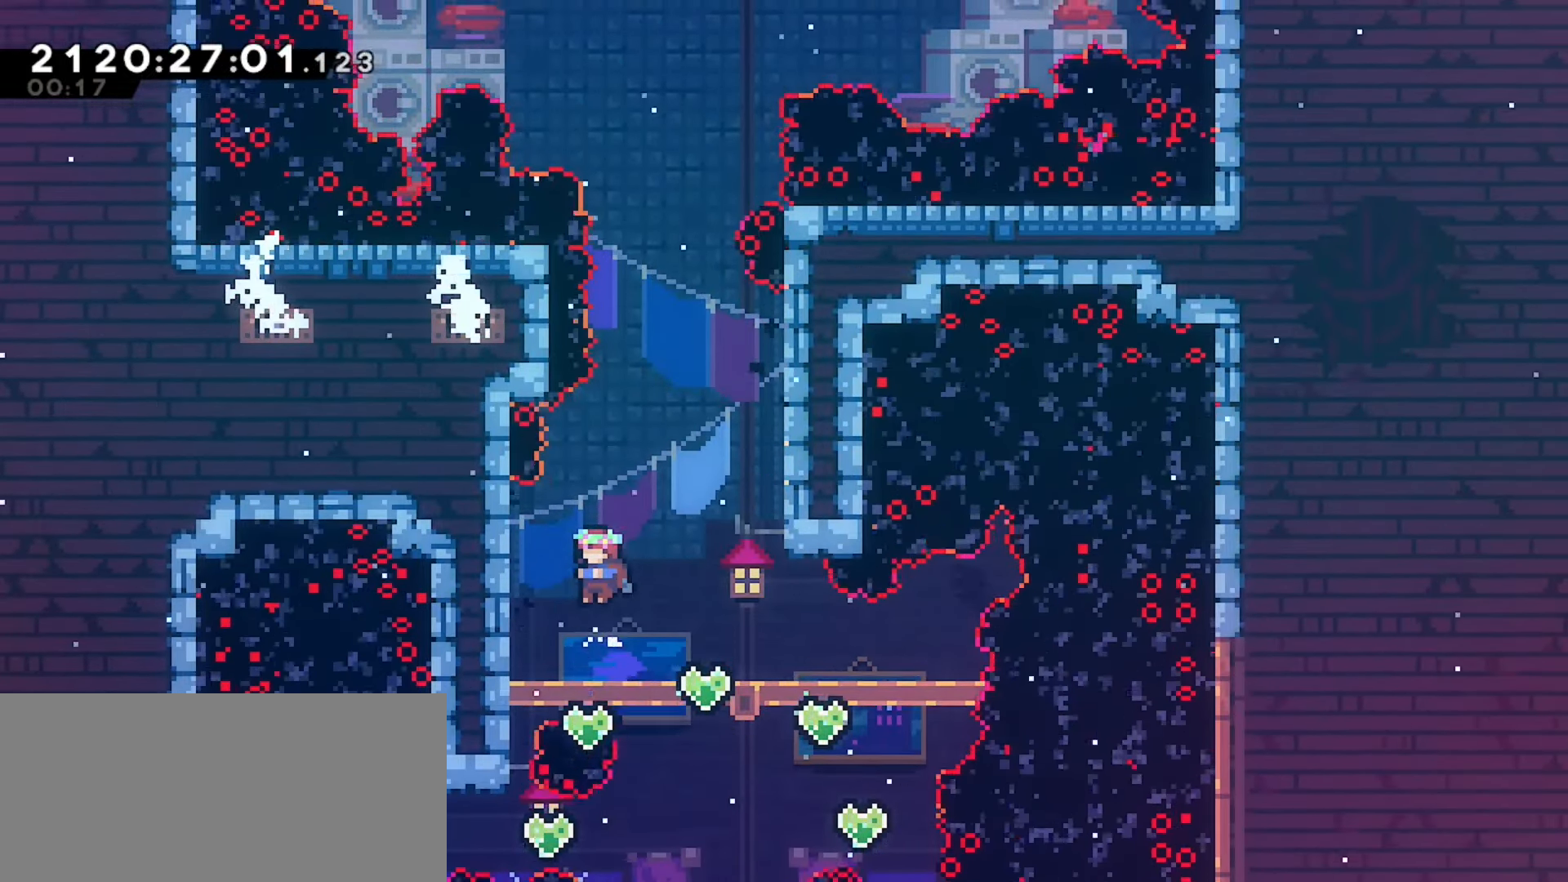
{"keys": [], "events": [[83, "left", "down"], [117, "left", "up"]]}
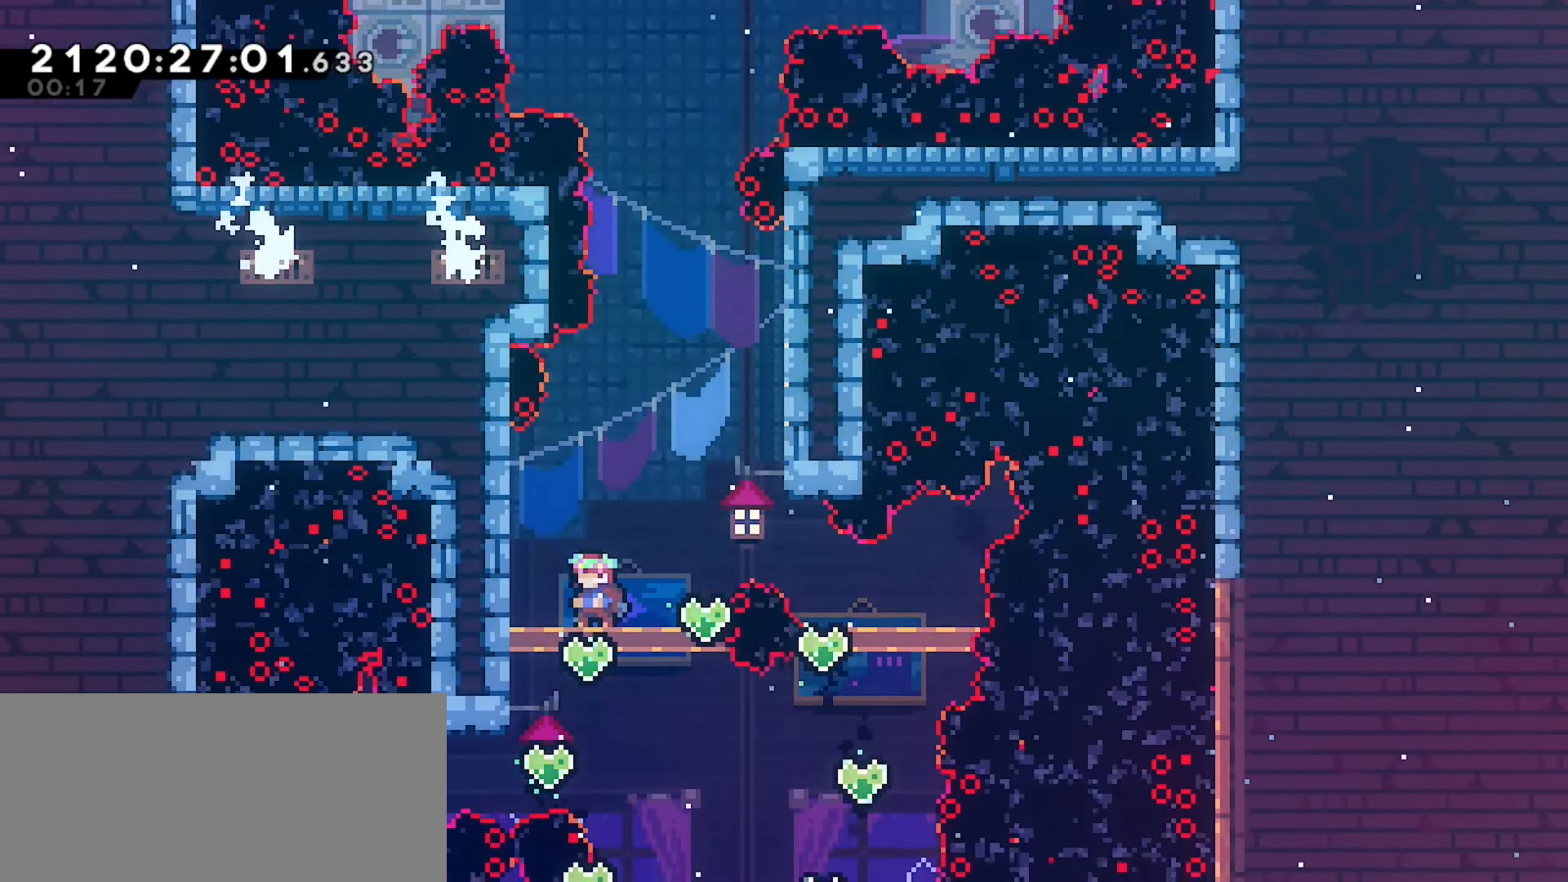
{"keys": [], "events": [[33, "jump", "down"], [150, "jump", "up"]]}
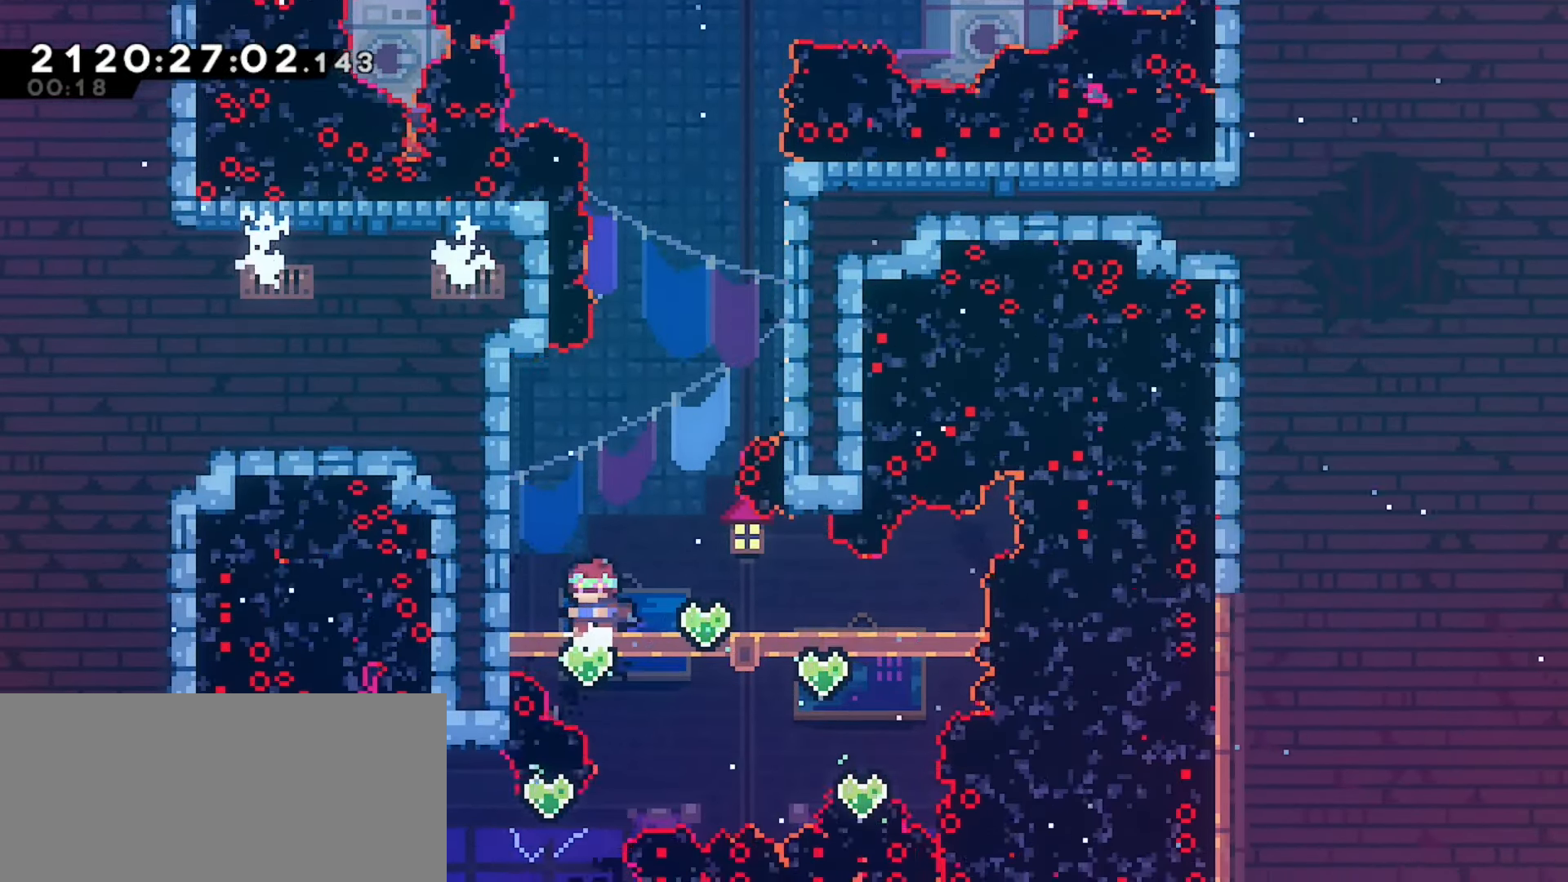
{"keys": ["jump"], "events": [[433, "jump", "down"]]}
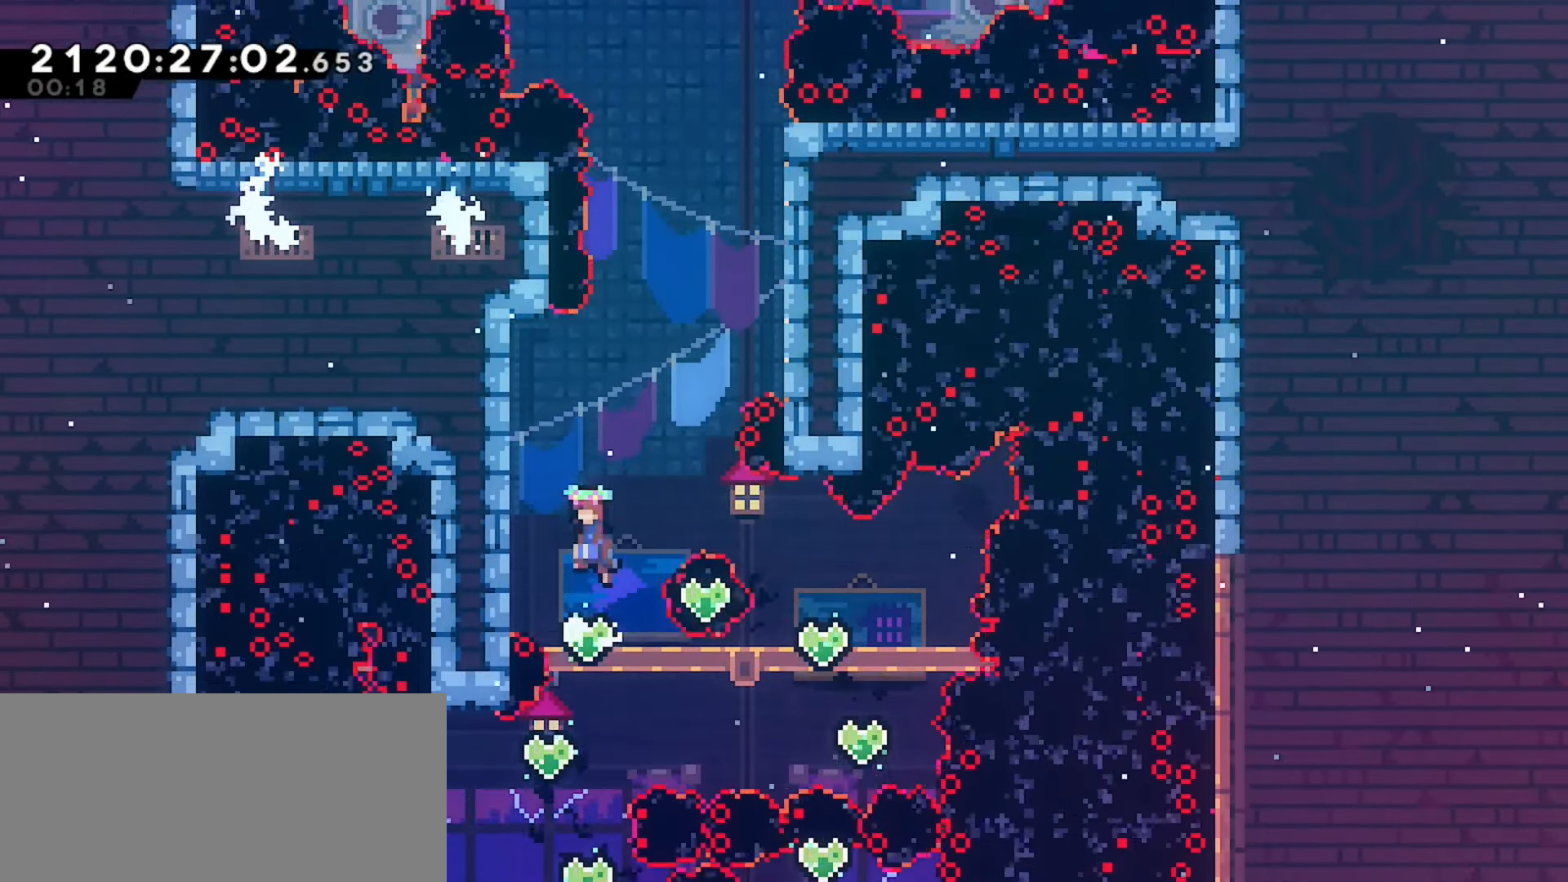
{"keys": [], "events": [[50, "jump", "up"]]}
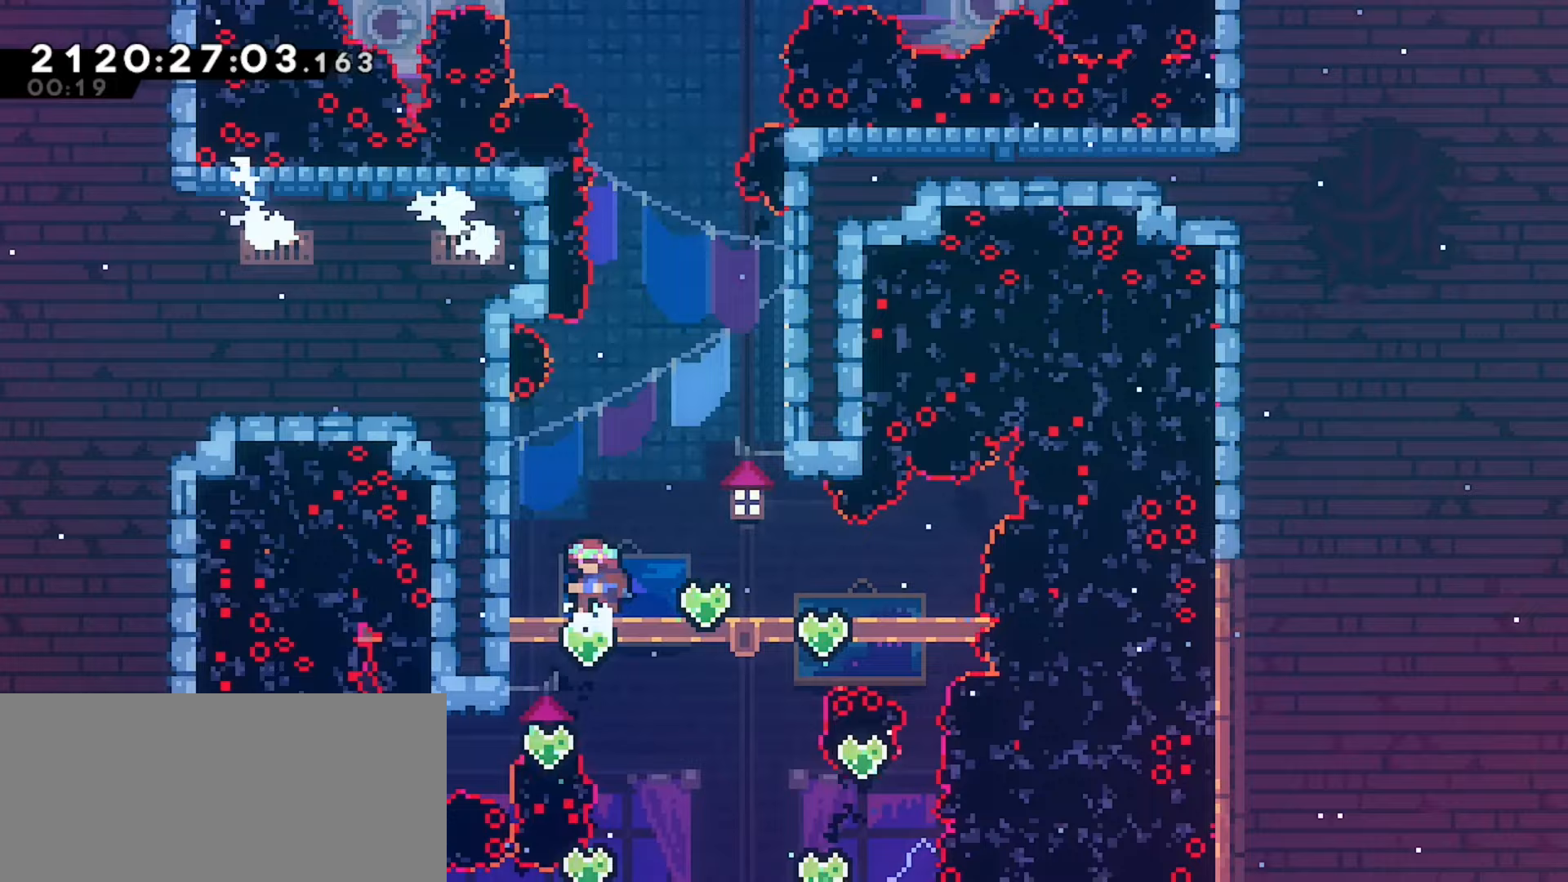
{"keys": [], "events": [[300, "jump", "down"], [467, "jump", "up"]]}
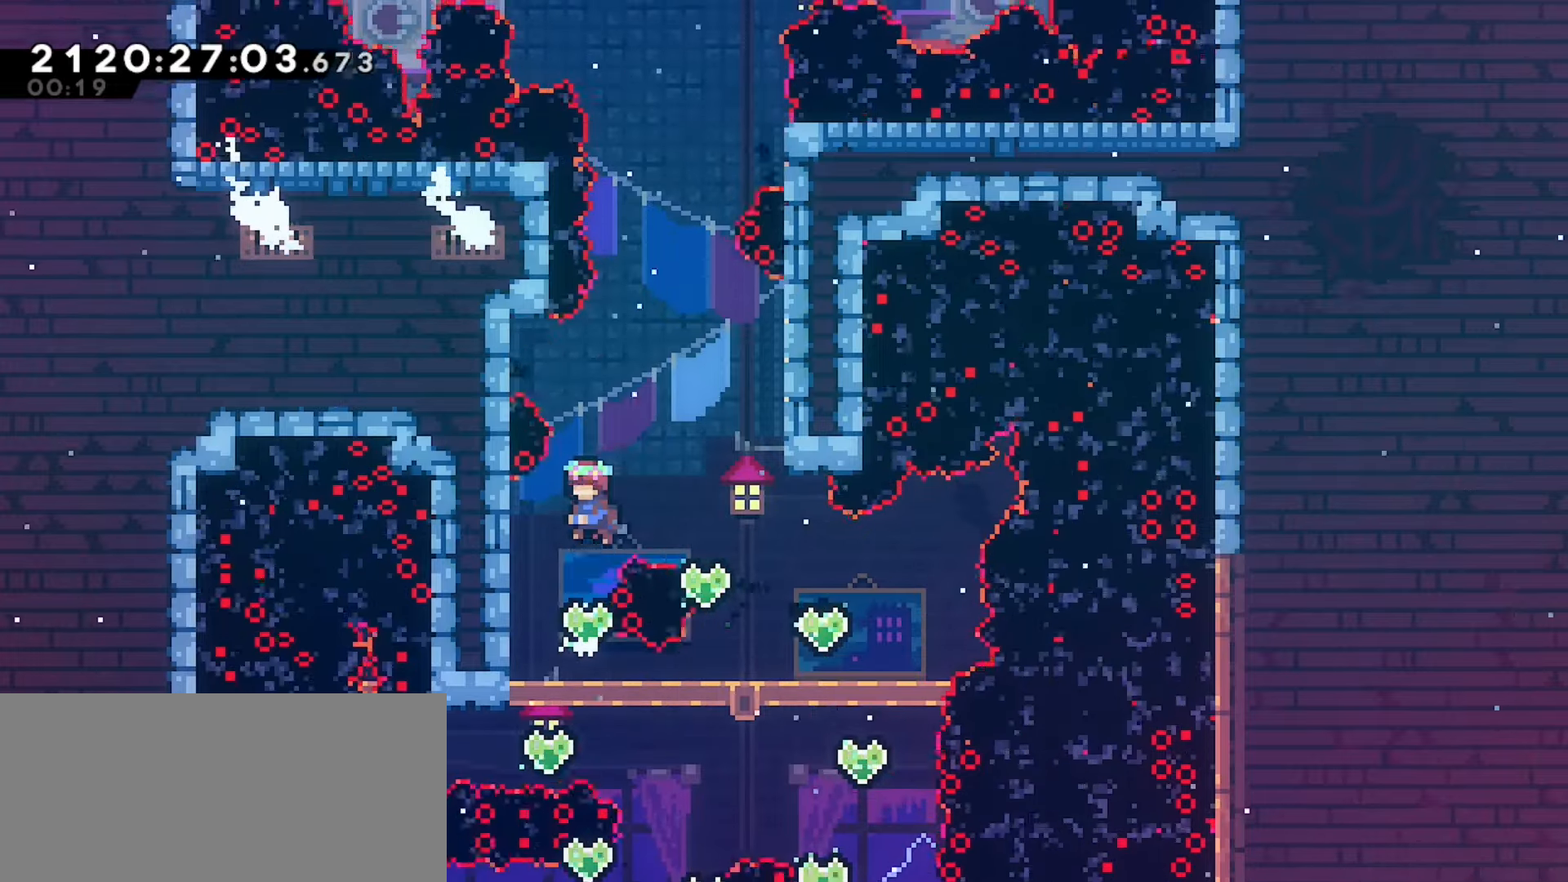
{"keys": ["down"], "events": [[33, "down", "down"]]}
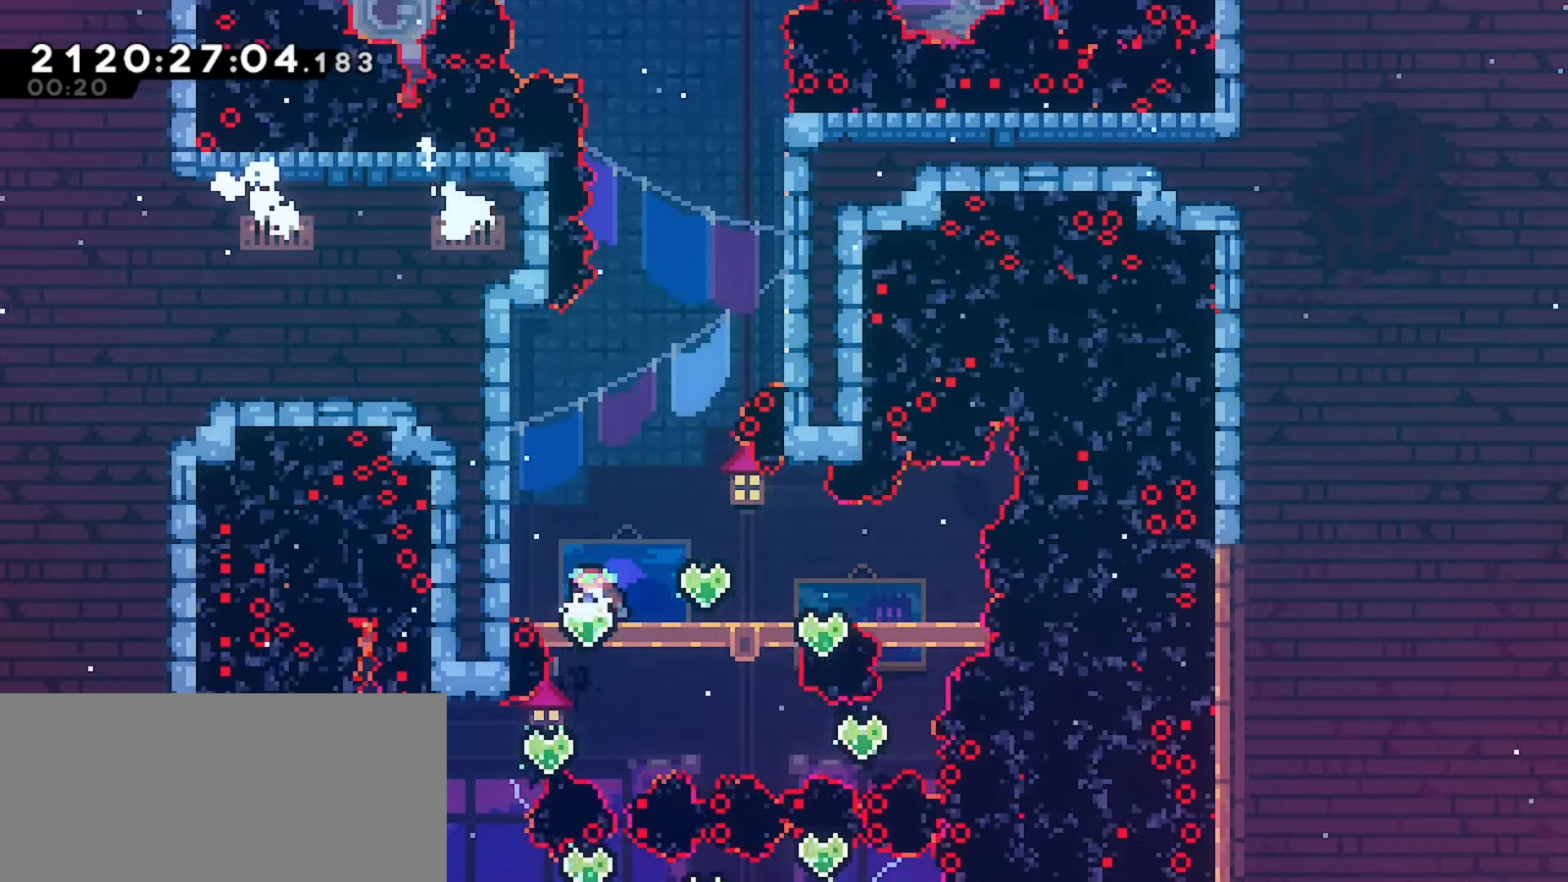
{"keys": ["down"], "events": [[250, "dash", "down"], [250, "right", "down"], [417, "right", "up"], [433, "dash", "up"]]}
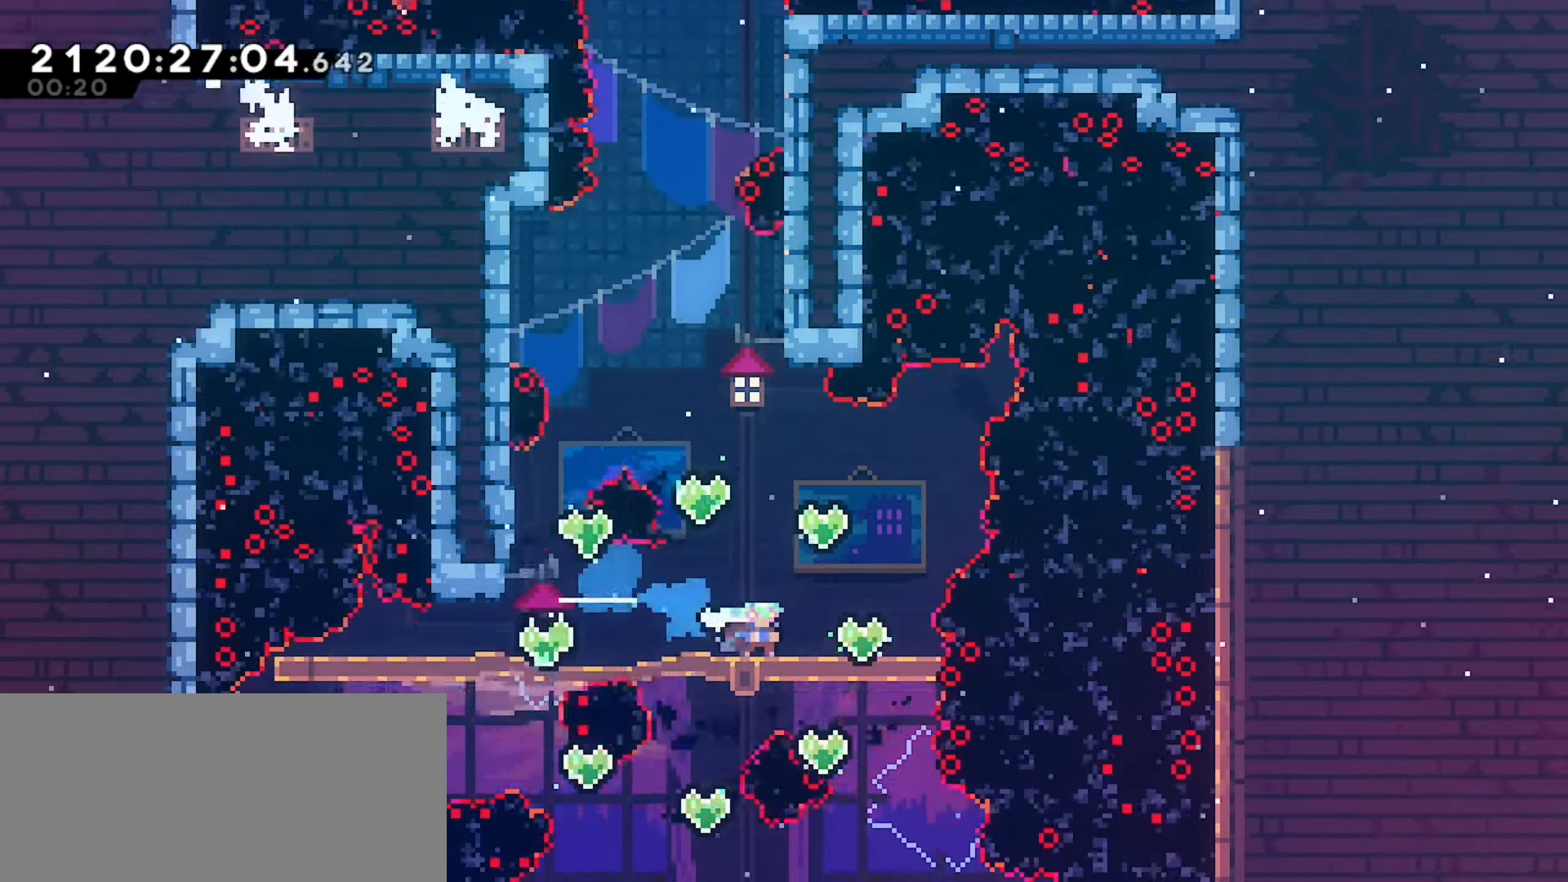
{"keys": ["right"], "events": [[17, "dash", "down"], [217, "dash", "up"], [433, "down", "up"], [467, "right", "down"]]}
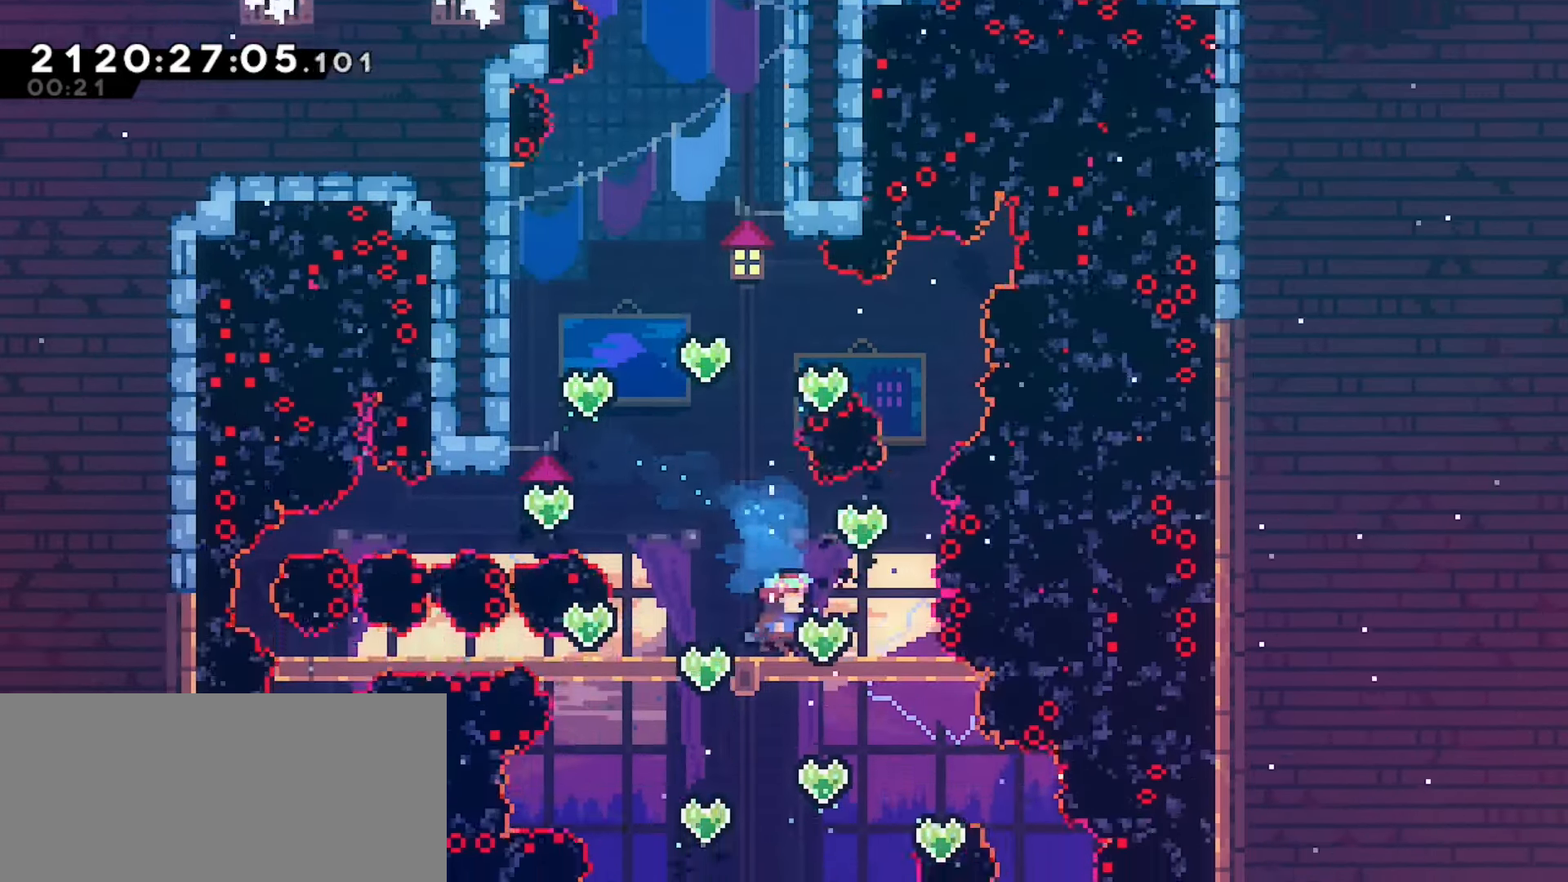
{"keys": ["down"], "events": [[100, "down", "down"], [100, "right", "up"]]}
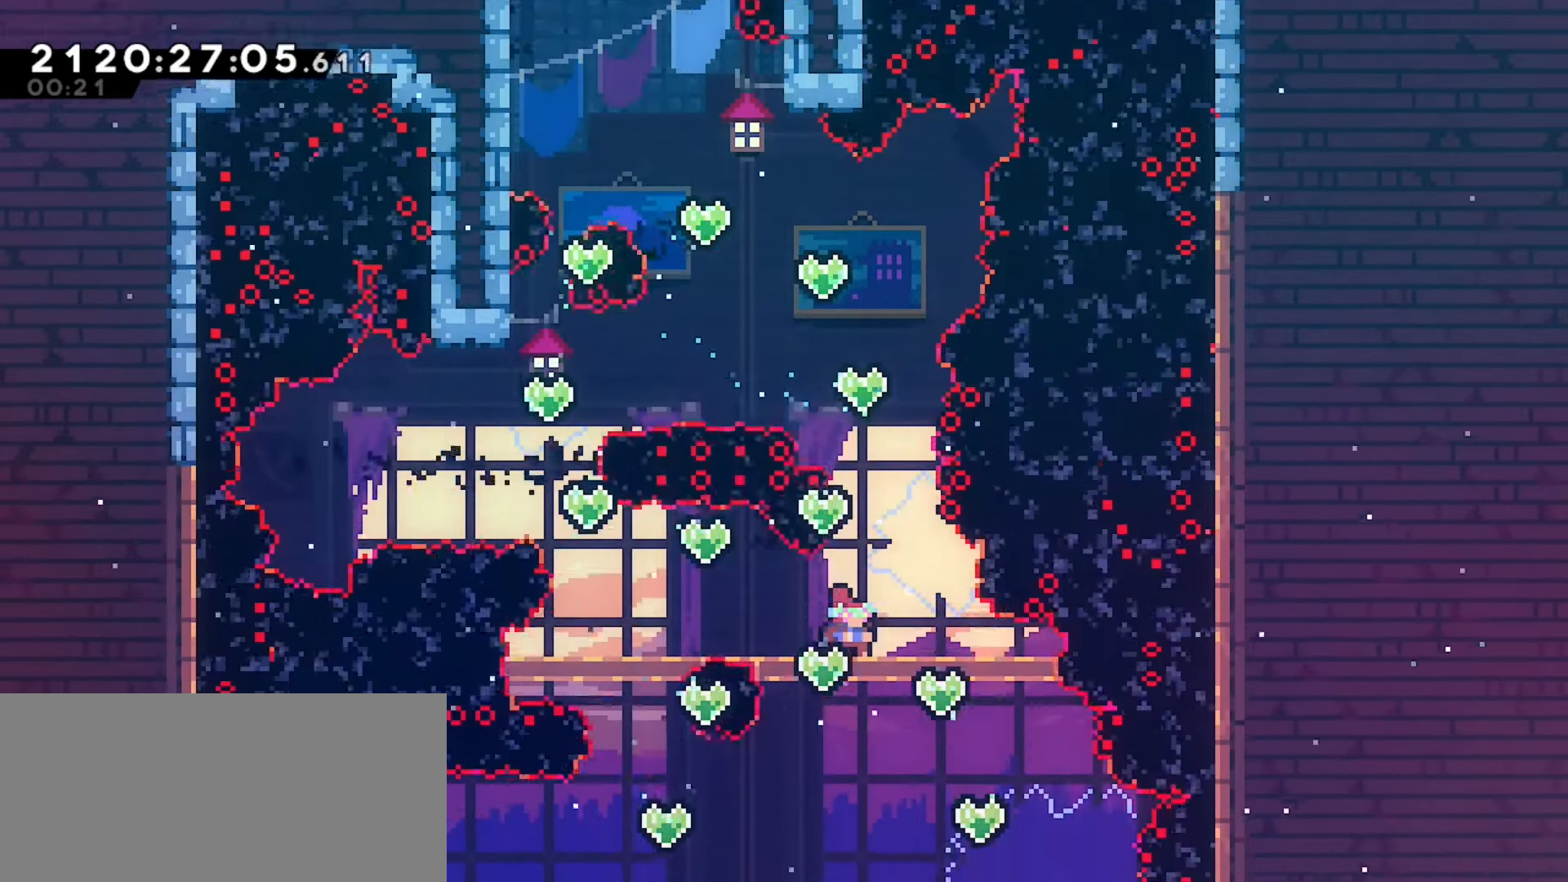
{"keys": ["down", "left"], "events": [[167, "left", "down"]]}
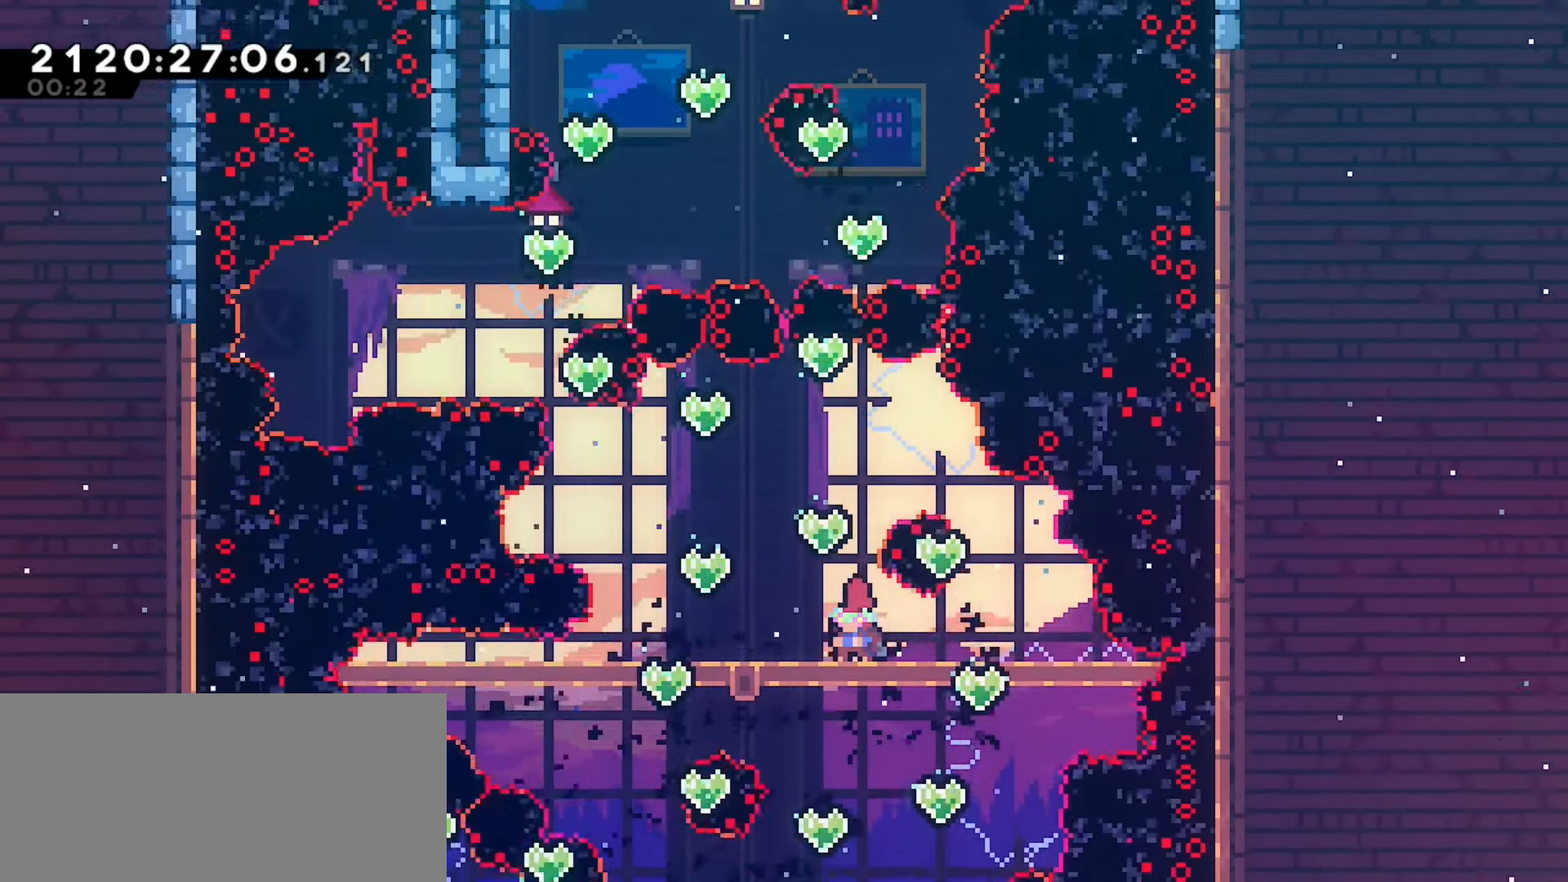
{"keys": ["down", "left"], "events": [[250, "dash", "down"], [433, "dash", "up"]]}
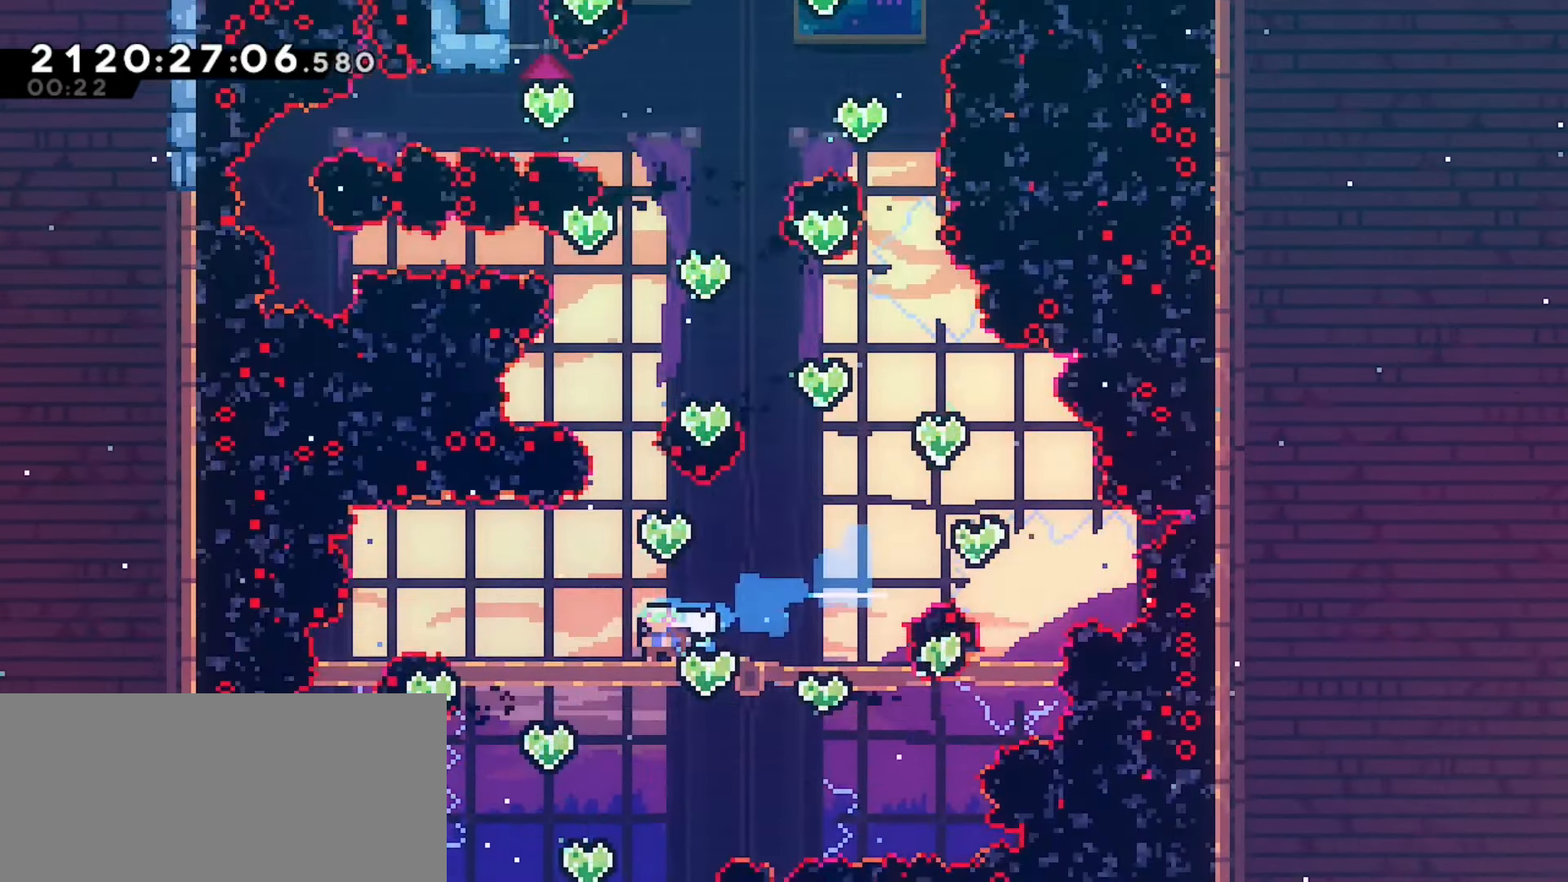
{"keys": ["down"], "events": [[17, "dash", "down"], [183, "left", "up"], [217, "dash", "up"]]}
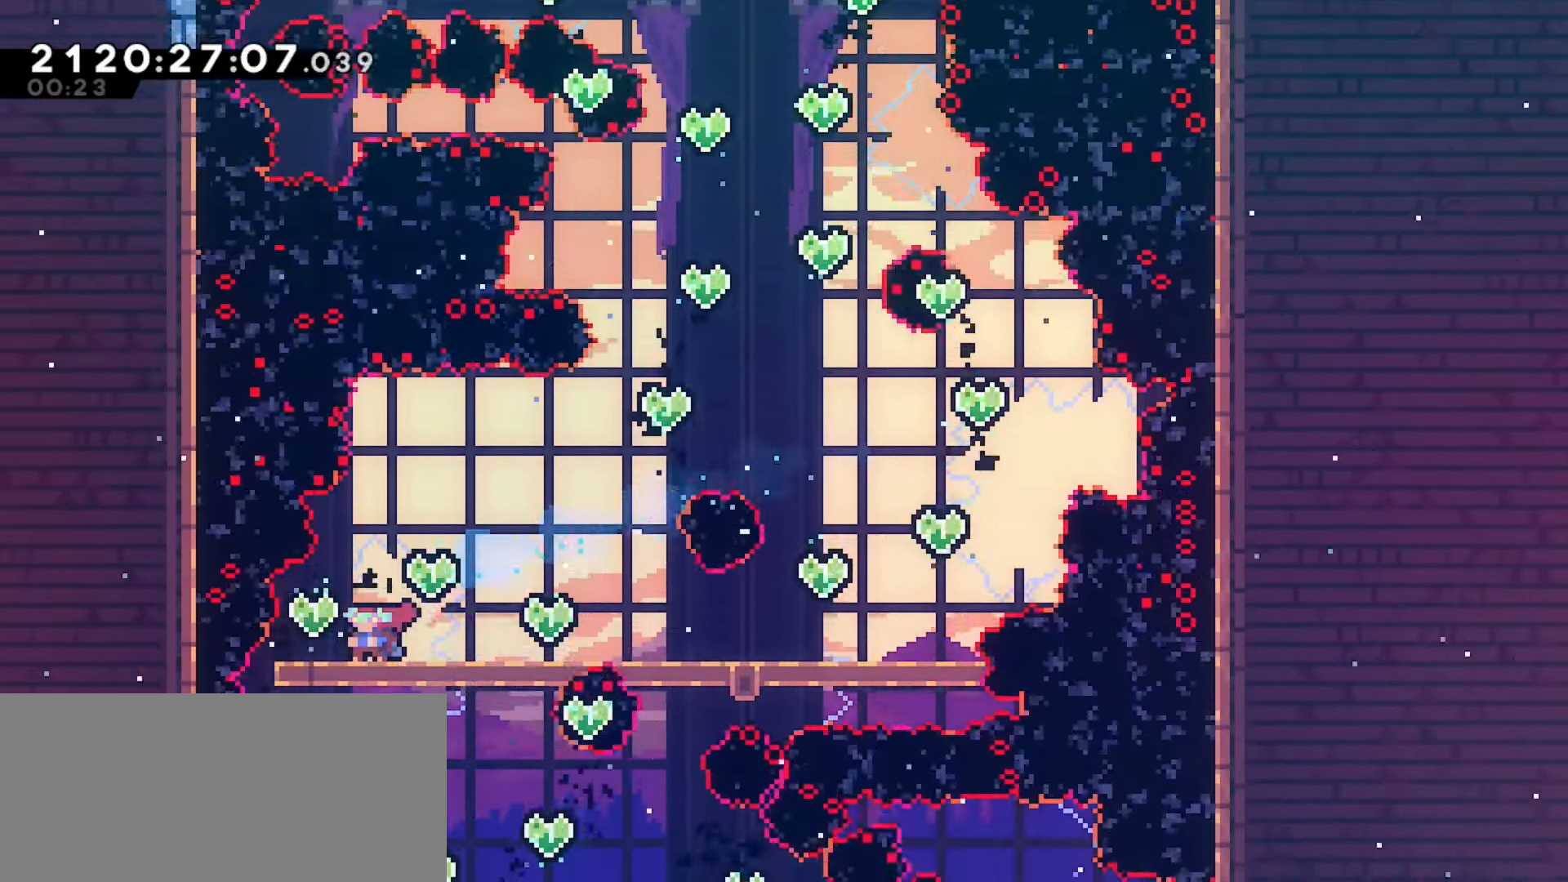
{"keys": ["down"], "events": [[83, "down", "up"], [200, "left", "down"], [300, "left", "up"], [383, "down", "down"]]}
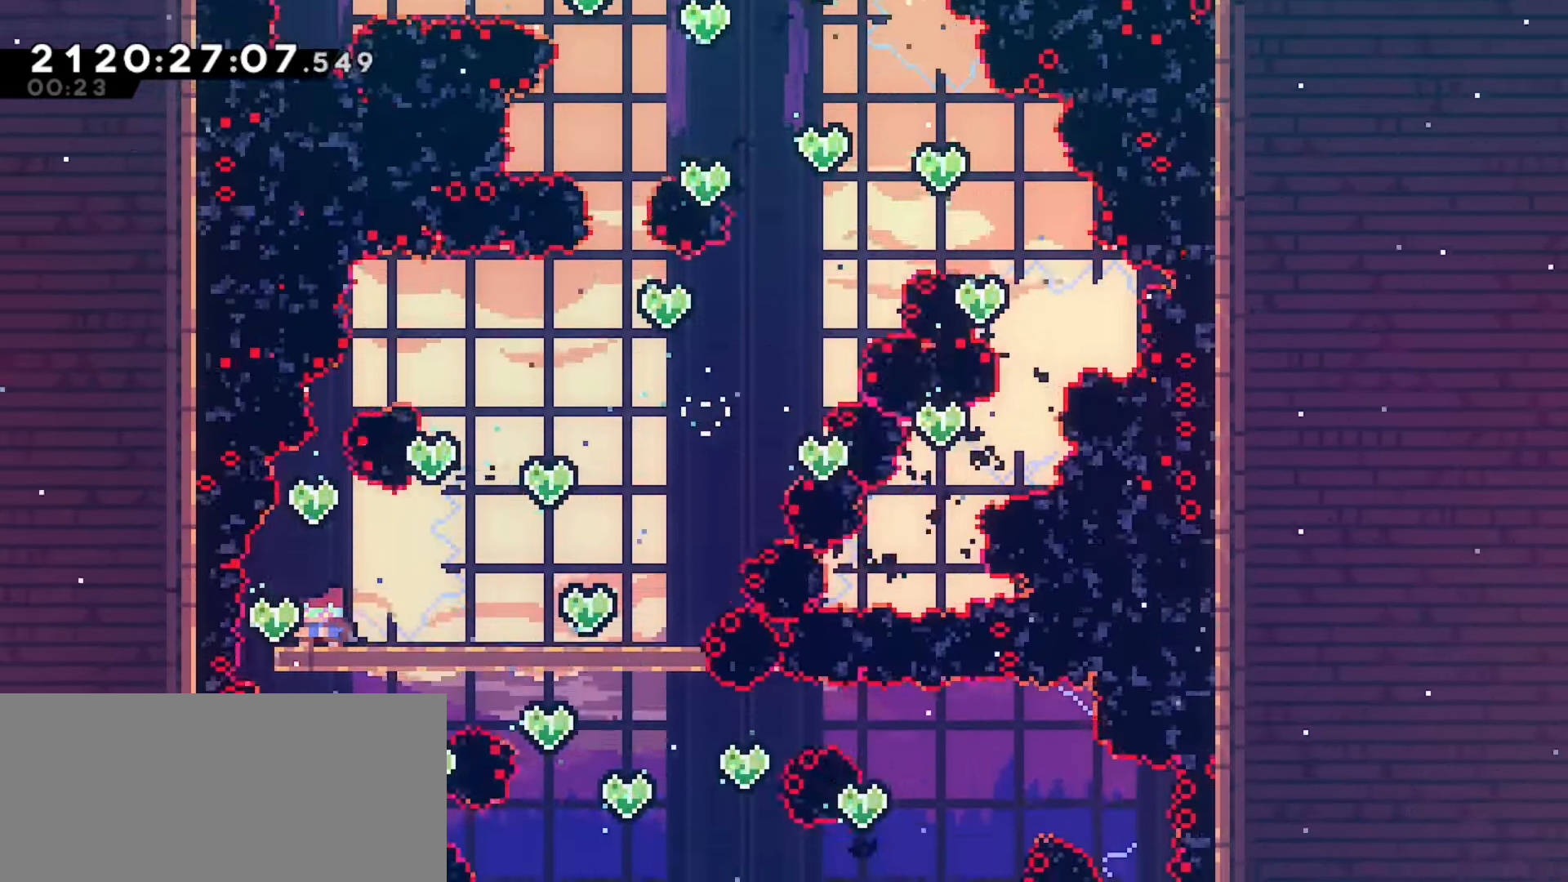
{"keys": ["down"], "events": []}
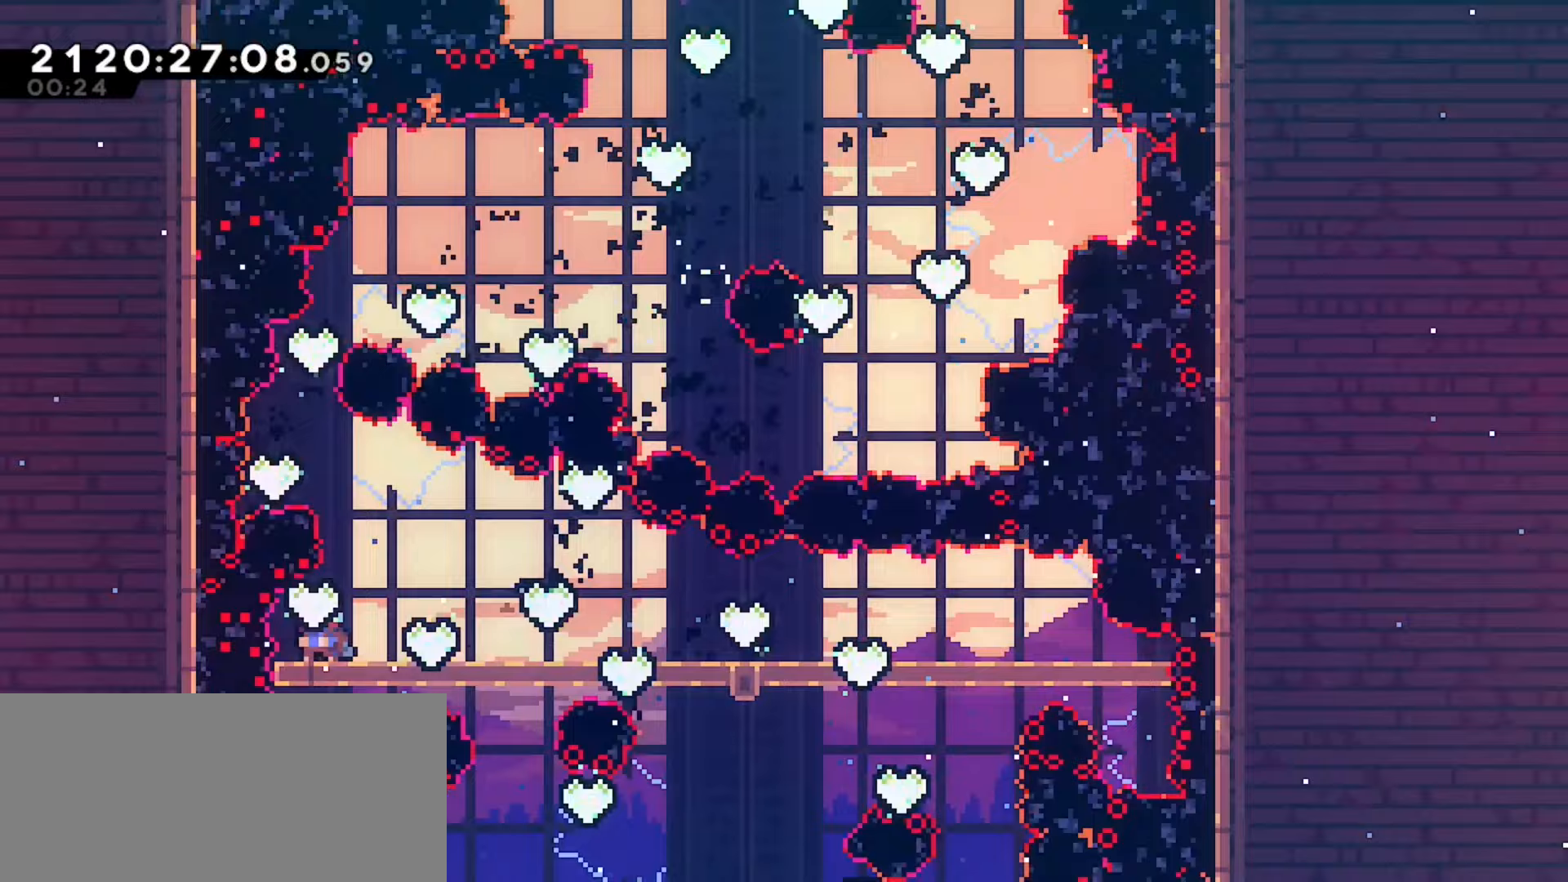
{"keys": ["down", "jump", "right"], "events": [[200, "jump", "down"], [333, "right", "down"]]}
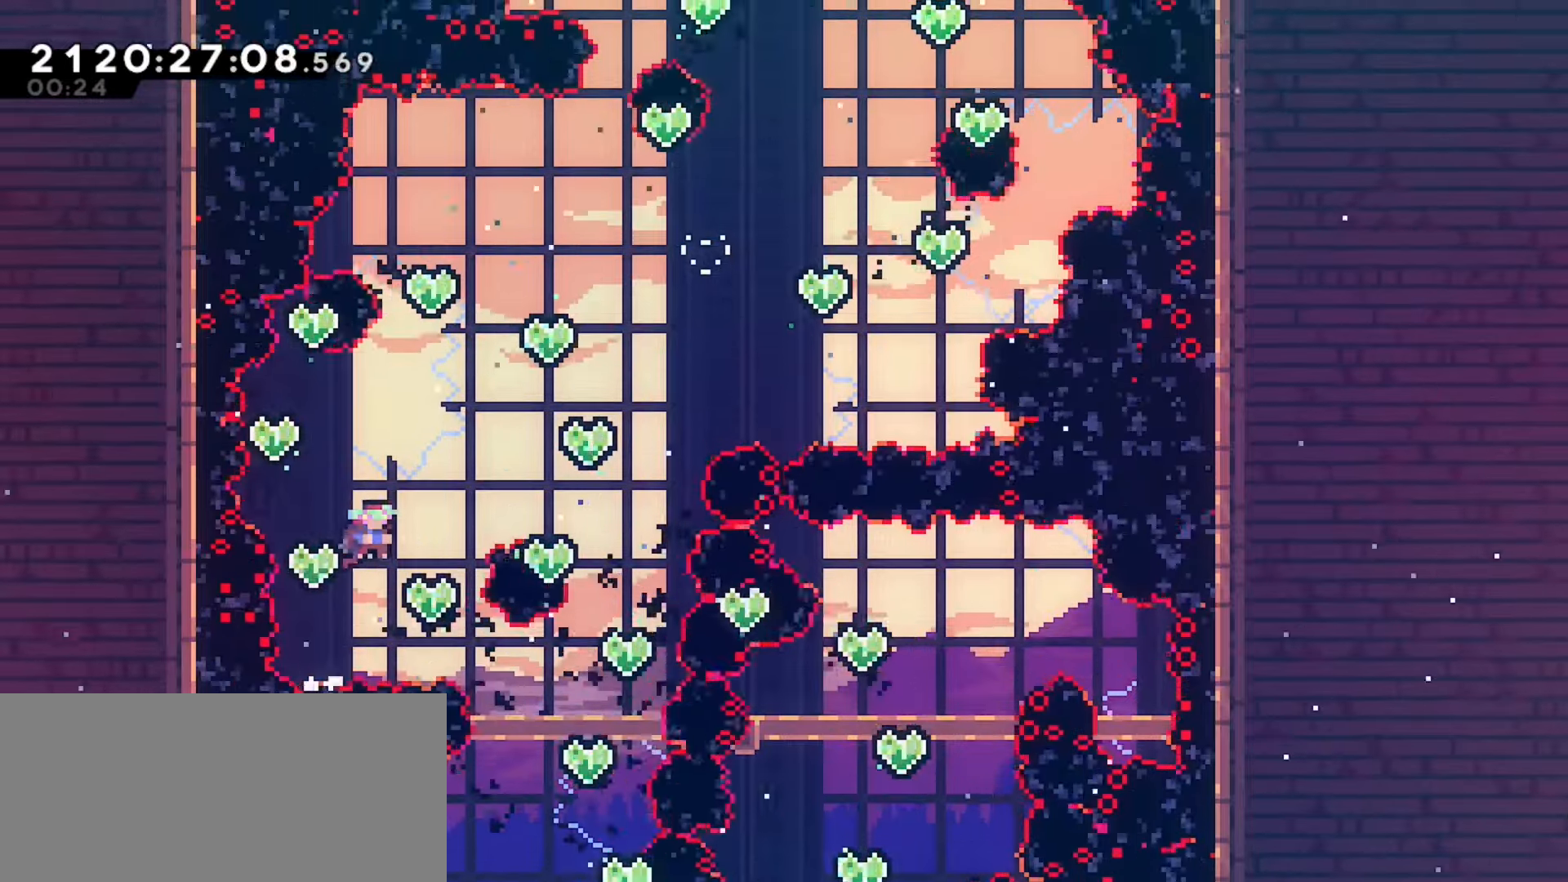
{"keys": ["dash", "down"], "events": [[300, "jump", "up"], [333, "dash", "down"], [467, "right", "up"]]}
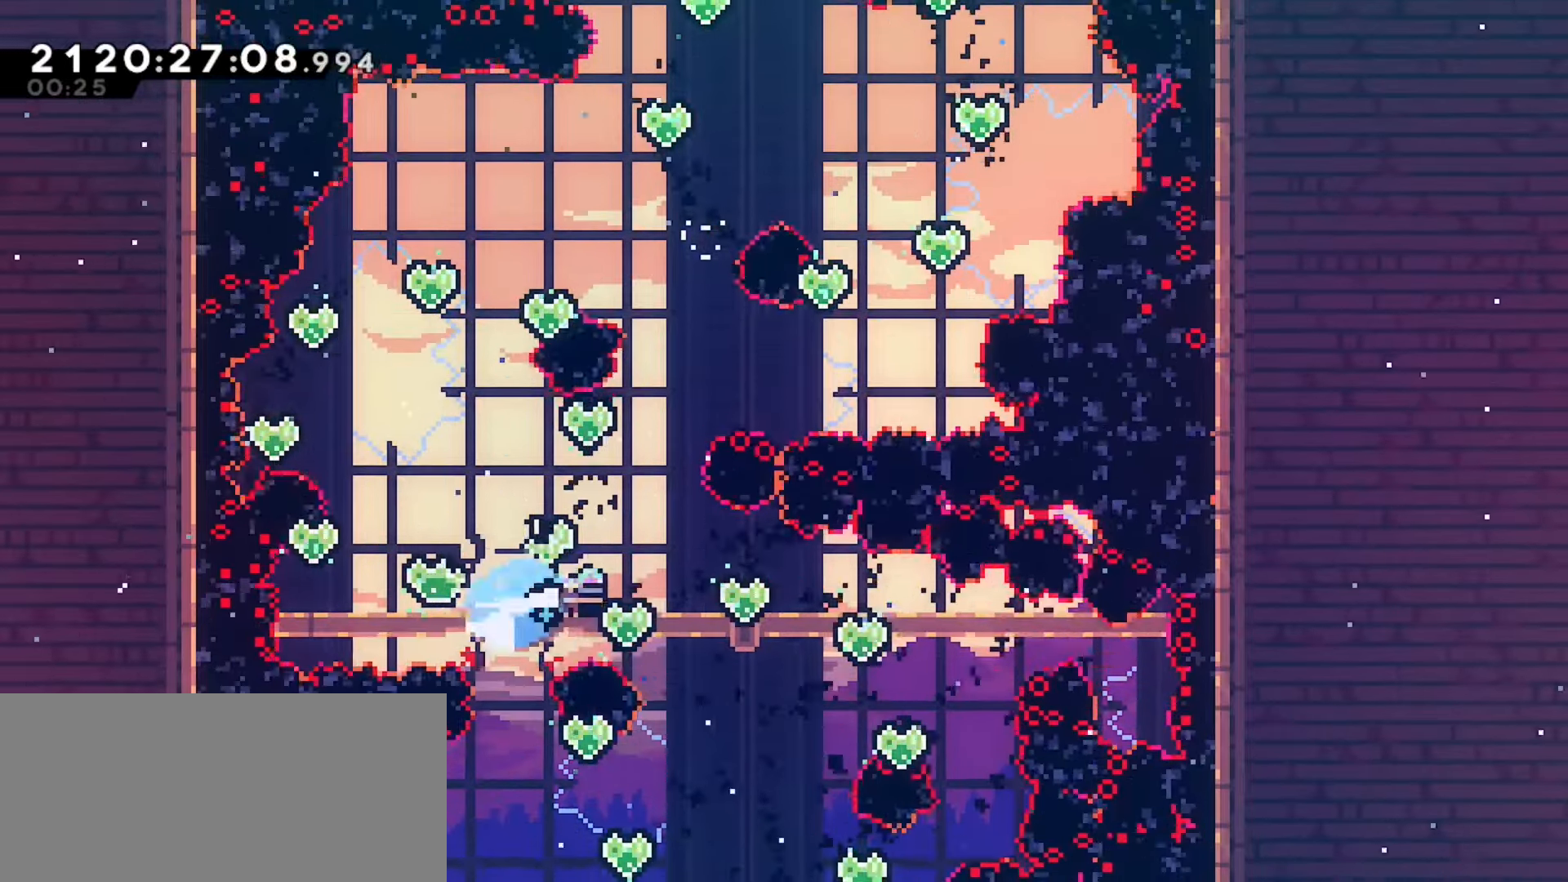
{"keys": ["down"], "events": [[17, "dash", "up"], [133, "dash", "down"], [300, "dash", "up"]]}
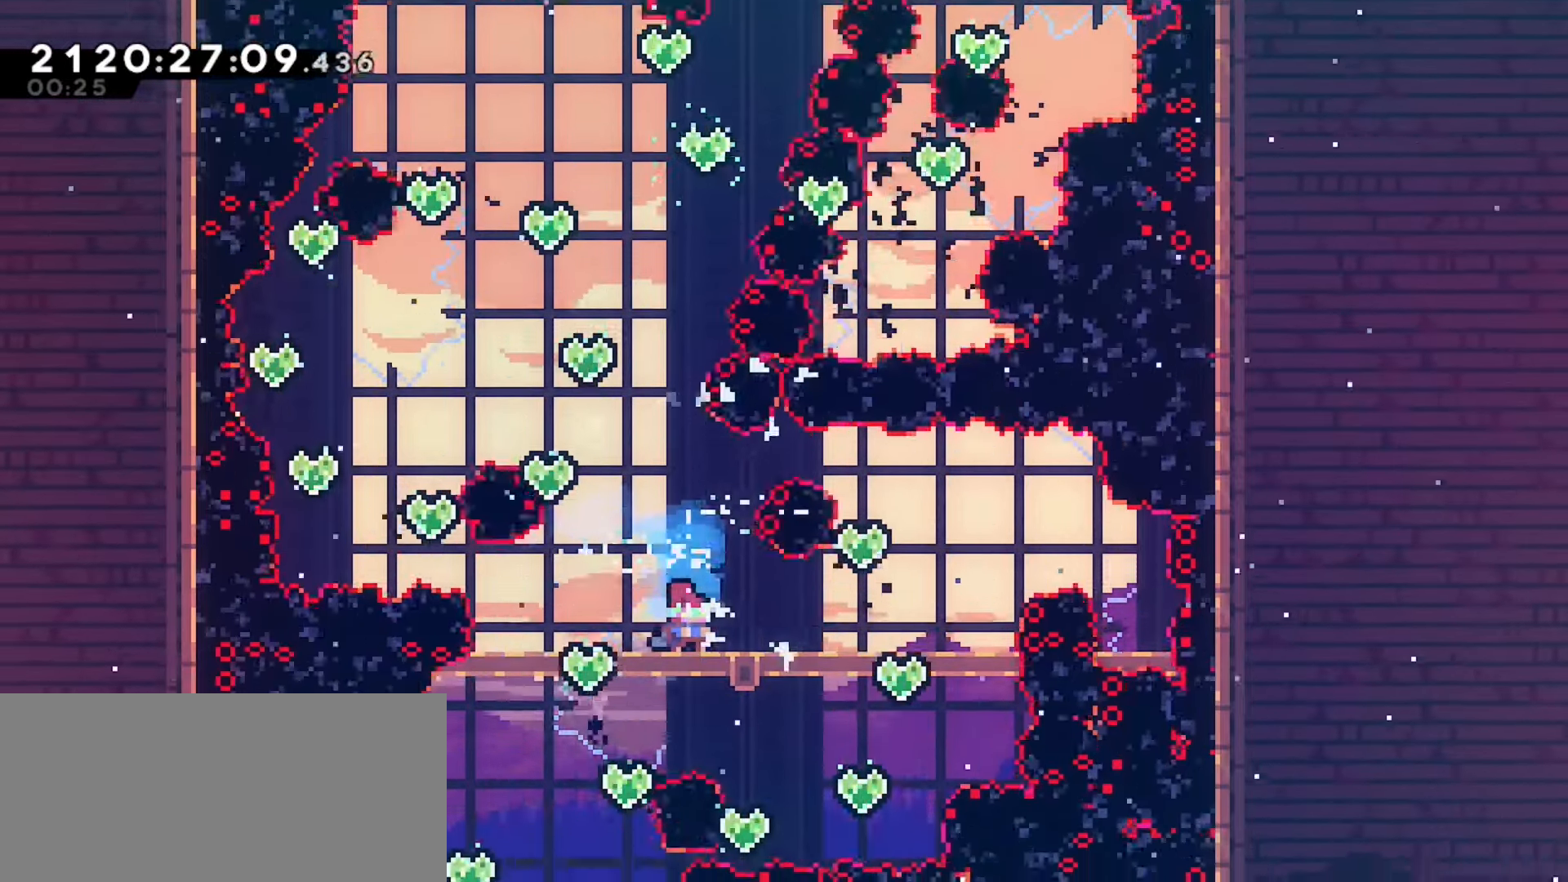
{"keys": ["down", "left"], "events": [[167, "left", "down"], [317, "dash", "down"], [500, "dash", "up"]]}
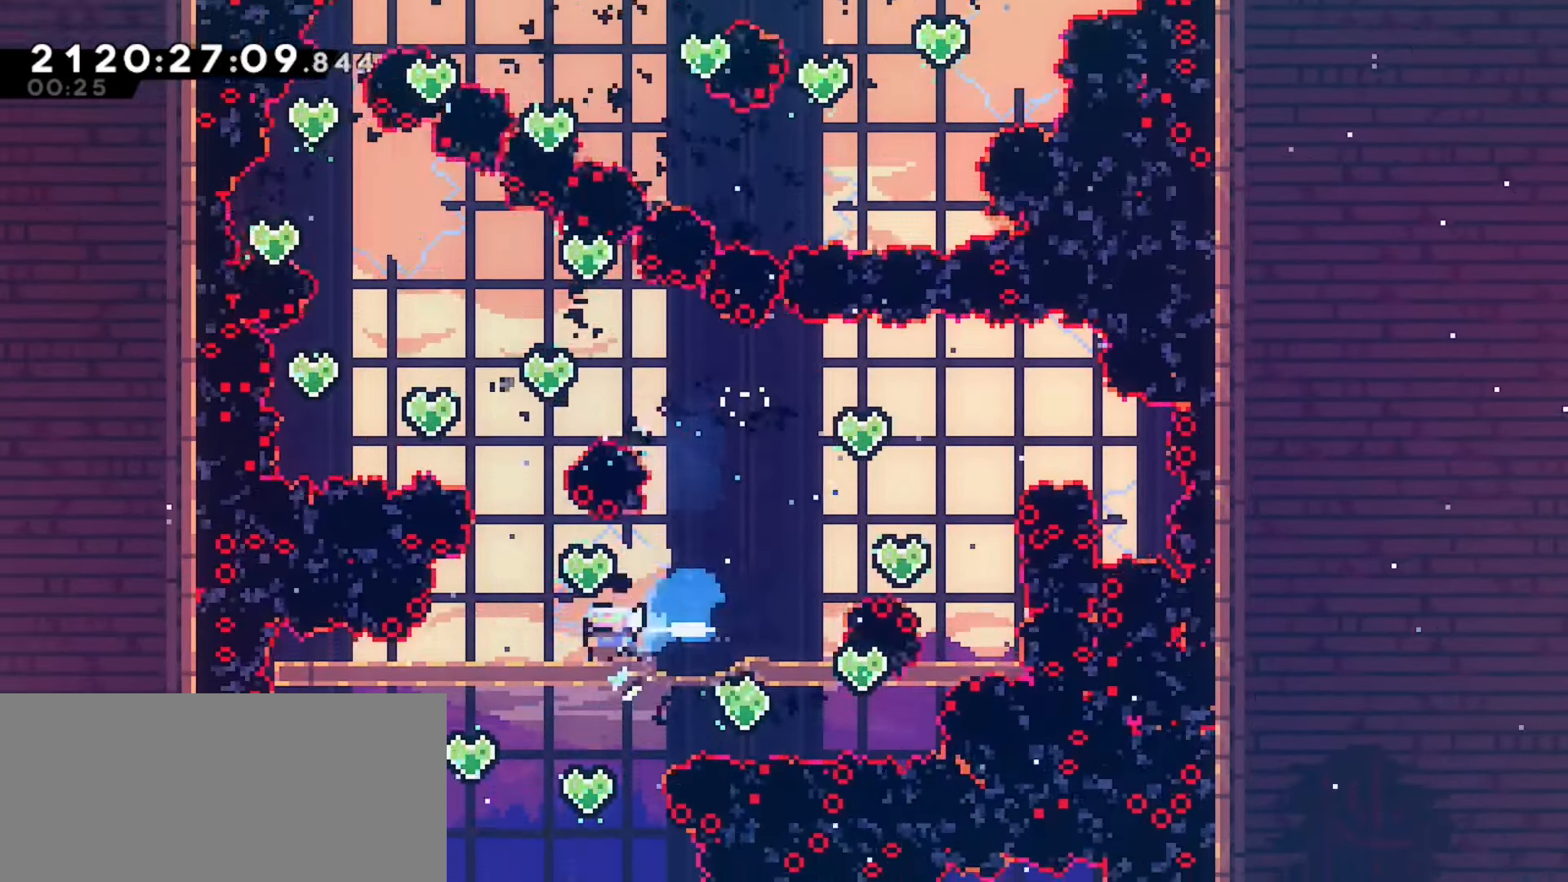
{"keys": ["dash", "down"], "events": [[67, "dash", "down"], [233, "left", "up"], [267, "dash", "up"], [350, "dash", "down"]]}
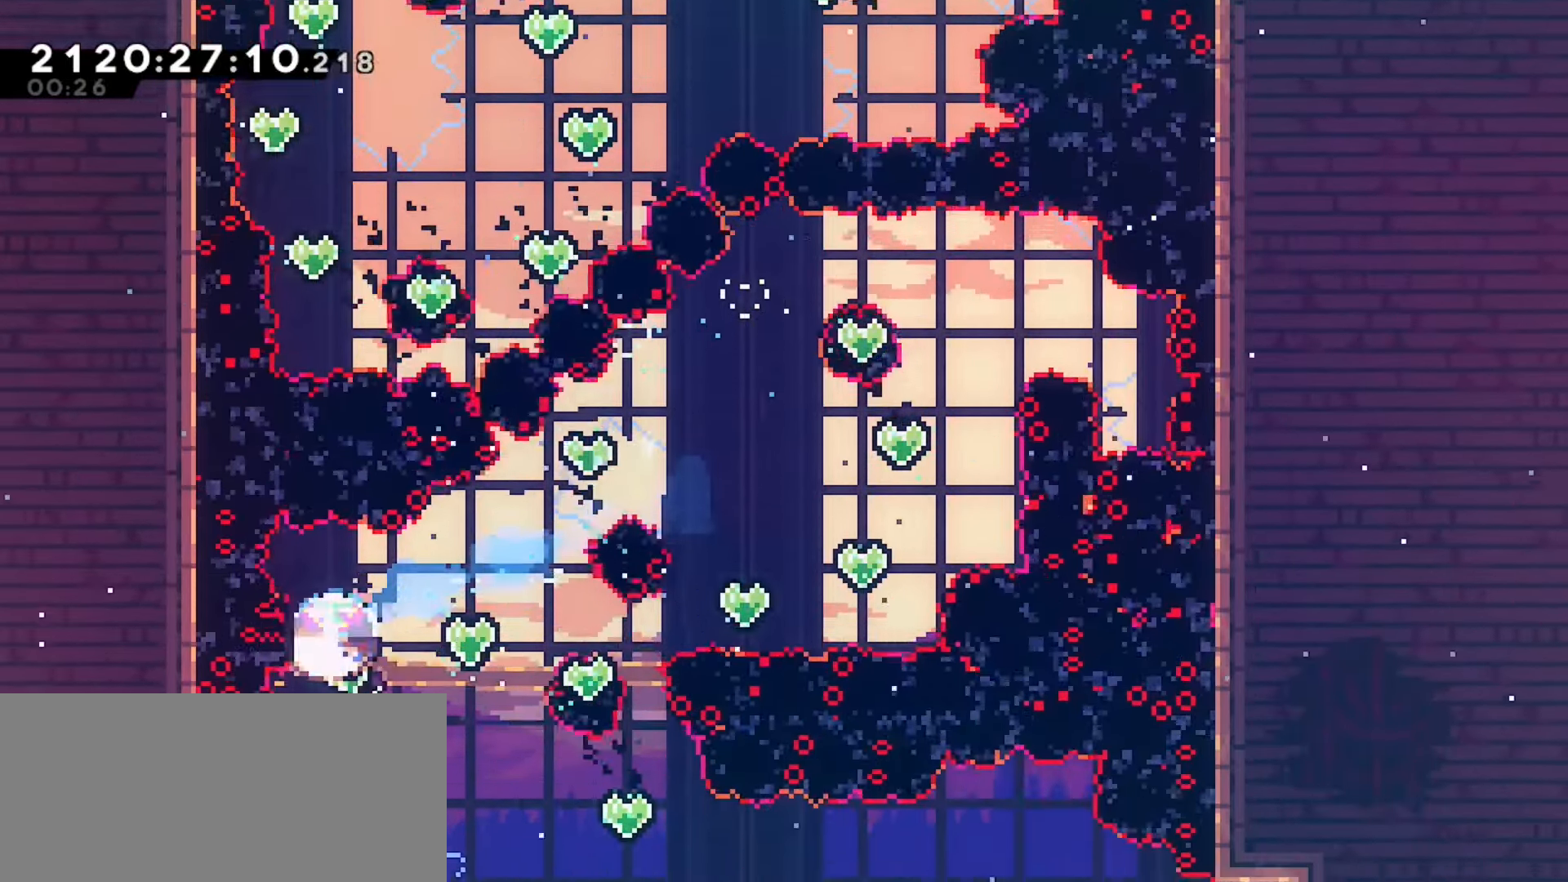
{"keys": ["down"], "events": [[67, "dash", "up"], [200, "right", "down"], [267, "dash", "down"], [433, "right", "up"], [450, "dash", "up"]]}